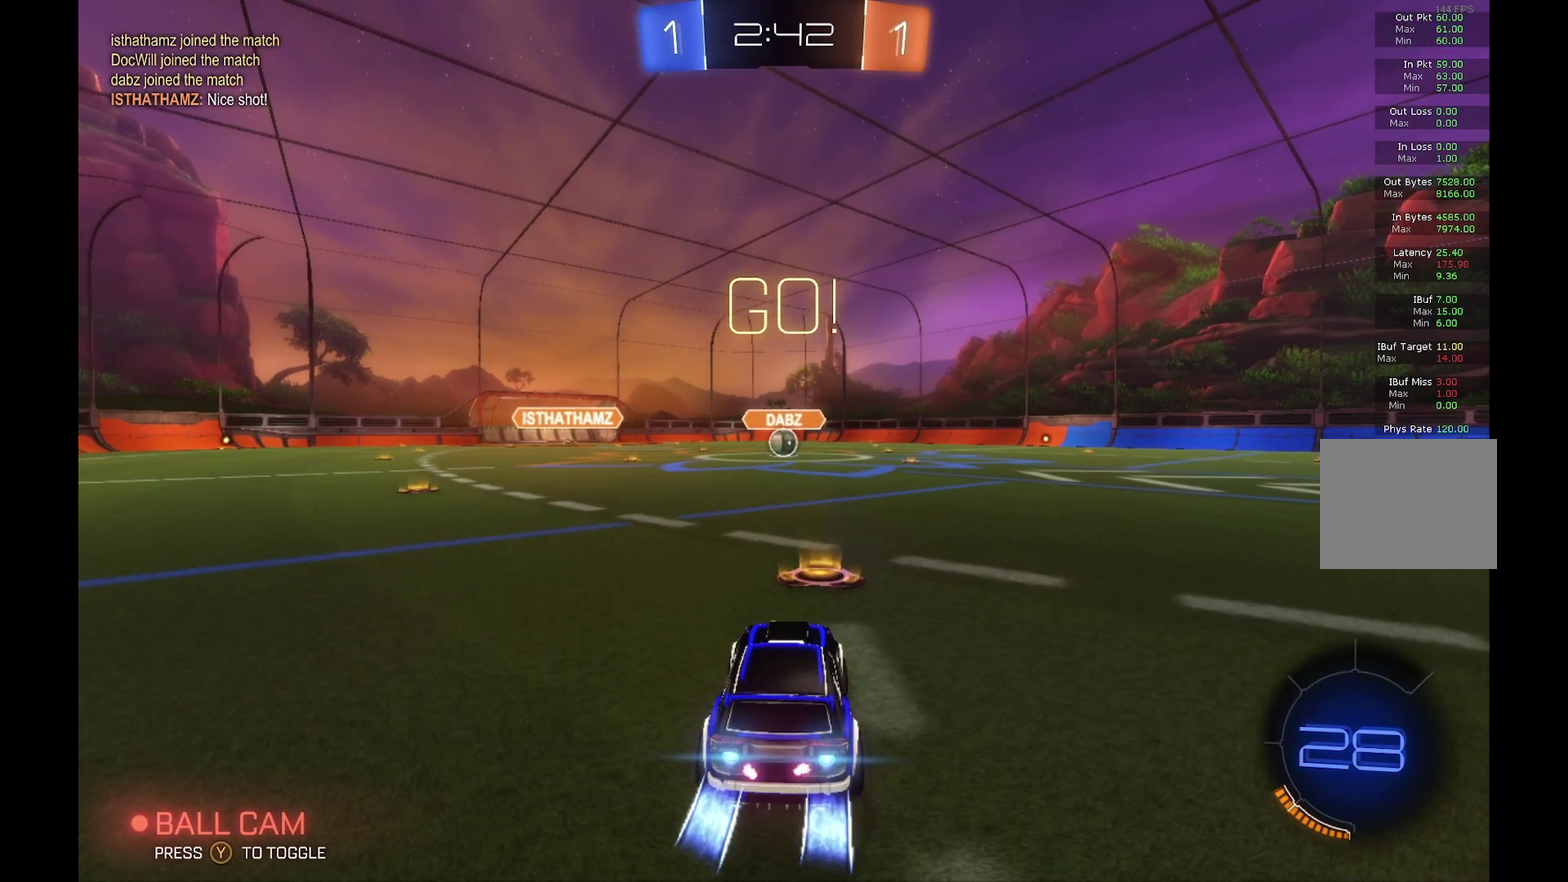
Gameplay with a controller (Xbox layout); each line is a JSON object with the inputs held at the frame after it. "events" lists button and stick changes between this image and that frame as [ms after this image, input, new state], when the widget could be followed in between. Not read: L3 R3.
{"buttons": ["B", "R2"], "left_stick": "center", "events": []}
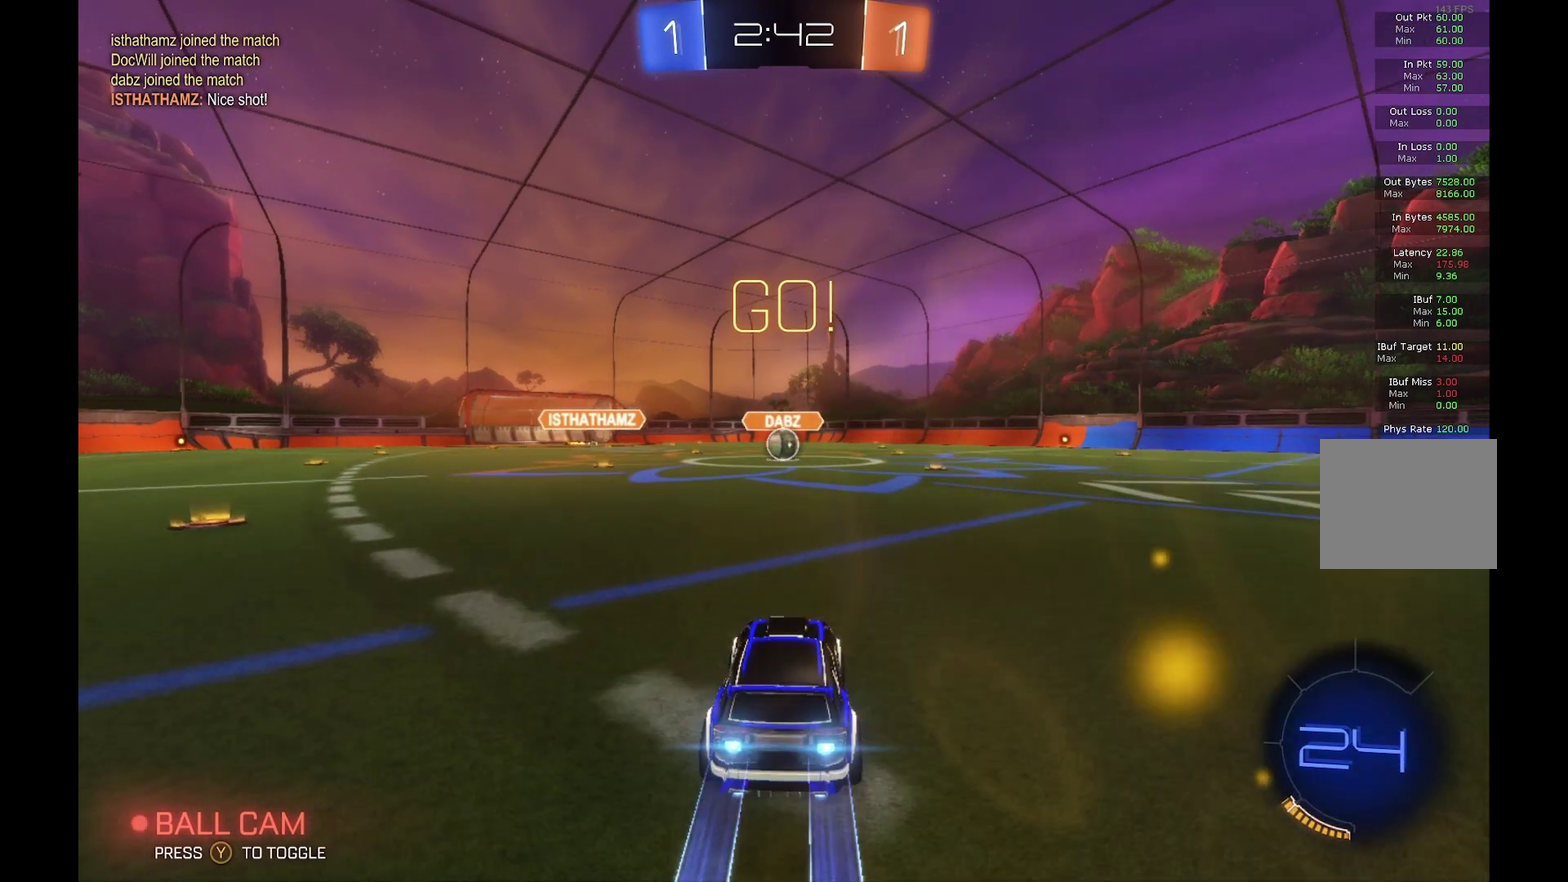
{"buttons": ["B", "R2"], "left_stick": "center", "events": []}
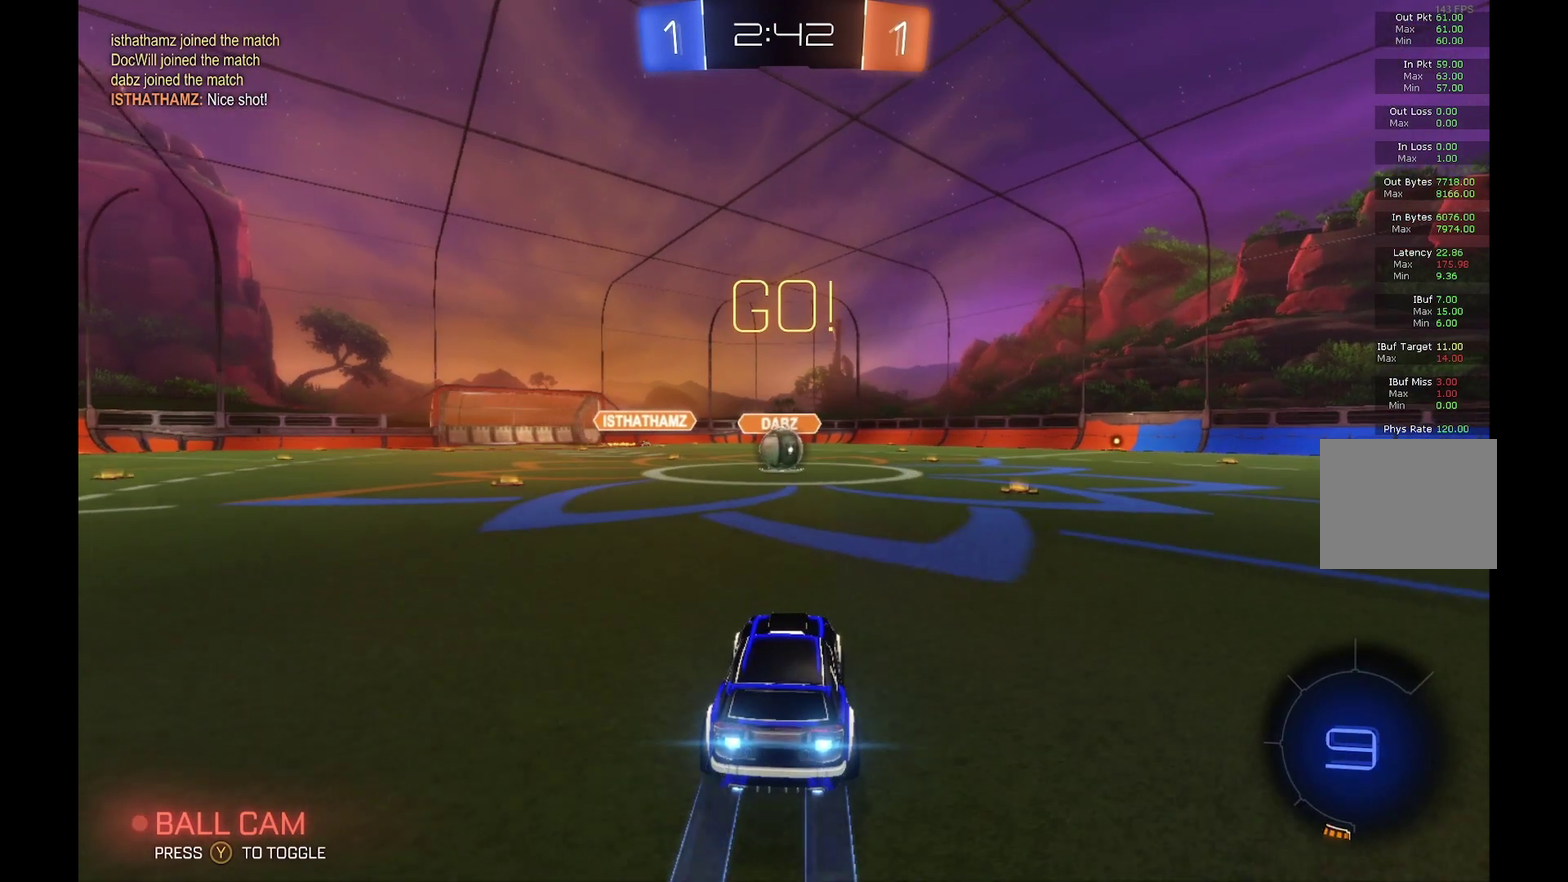
{"buttons": ["L1", "R2"], "left_stick": "up-right", "events": [[333, "left_stick", "right"], [367, "L1", "down"], [433, "left_stick", "up-right"], [467, "B", "up"]]}
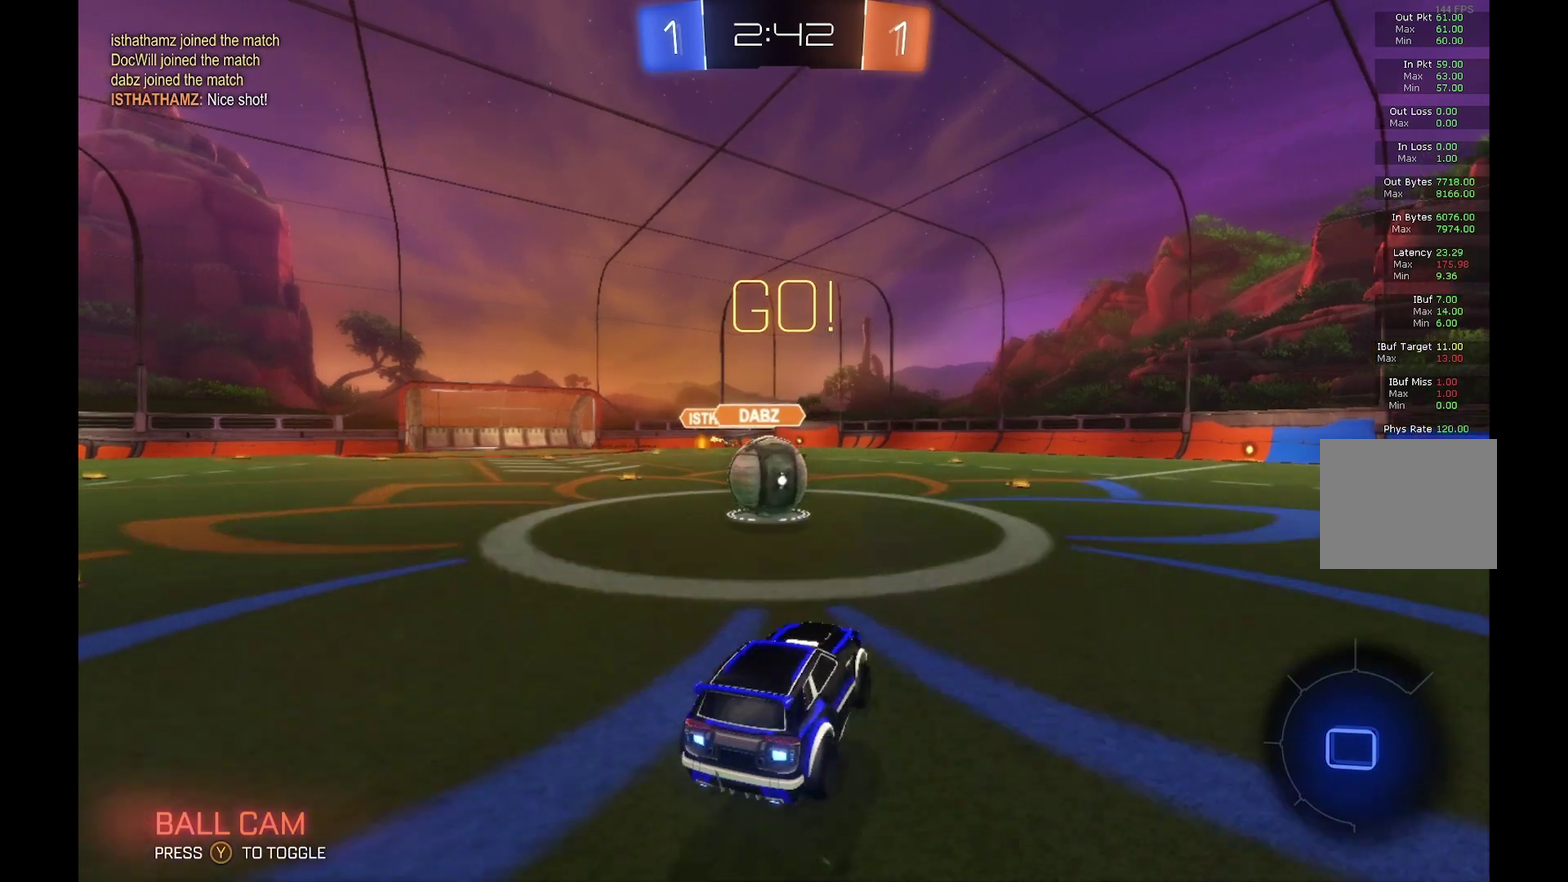
{"buttons": ["B", "L1", "R2"], "left_stick": "down-left", "events": [[33, "A", "down"], [33, "B", "down"], [33, "left_stick", "up-left"], [133, "left_stick", "left"], [200, "A", "up"], [300, "left_stick", "down-left"]]}
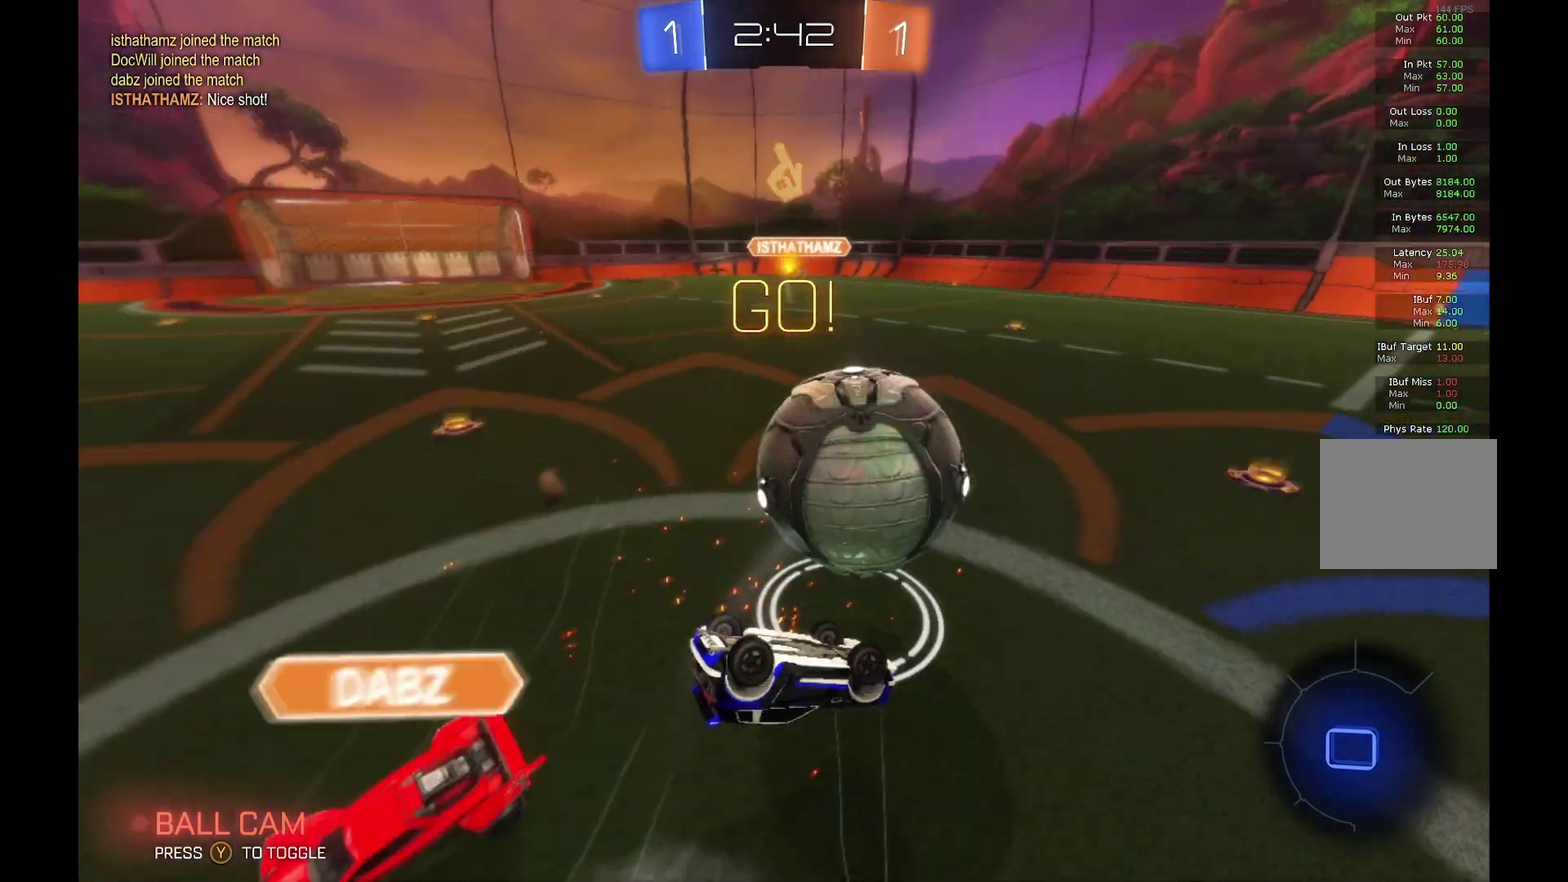
{"buttons": ["R2"], "left_stick": "down-left", "events": [[200, "B", "up"], [200, "left_stick", "center"], [333, "left_stick", "down-left"], [367, "L1", "up"]]}
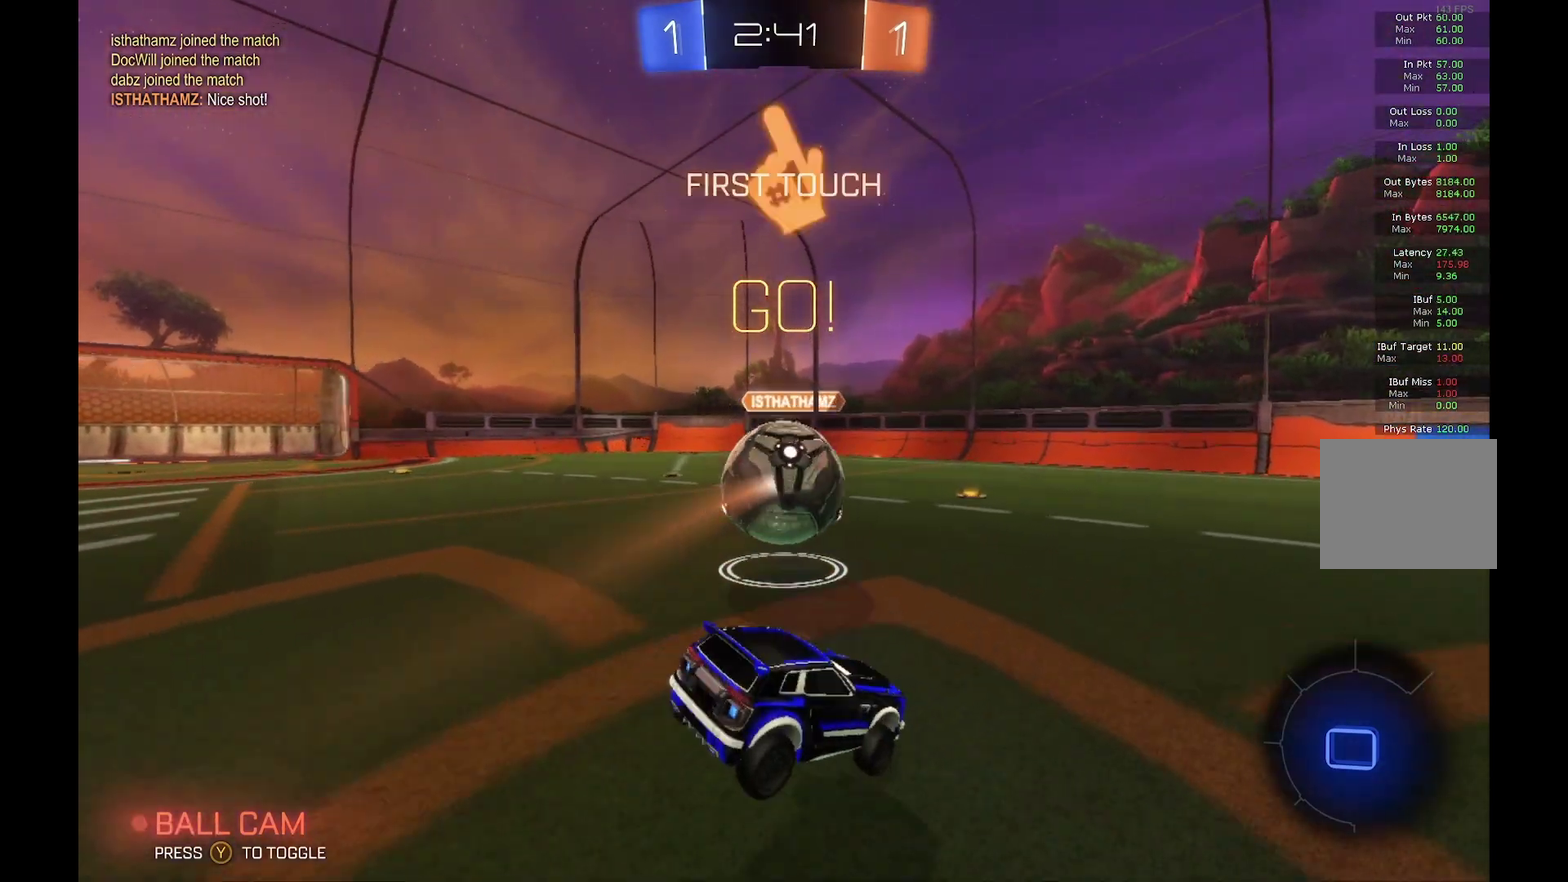
{"buttons": ["R2"], "left_stick": "center", "events": [[467, "left_stick", "center"]]}
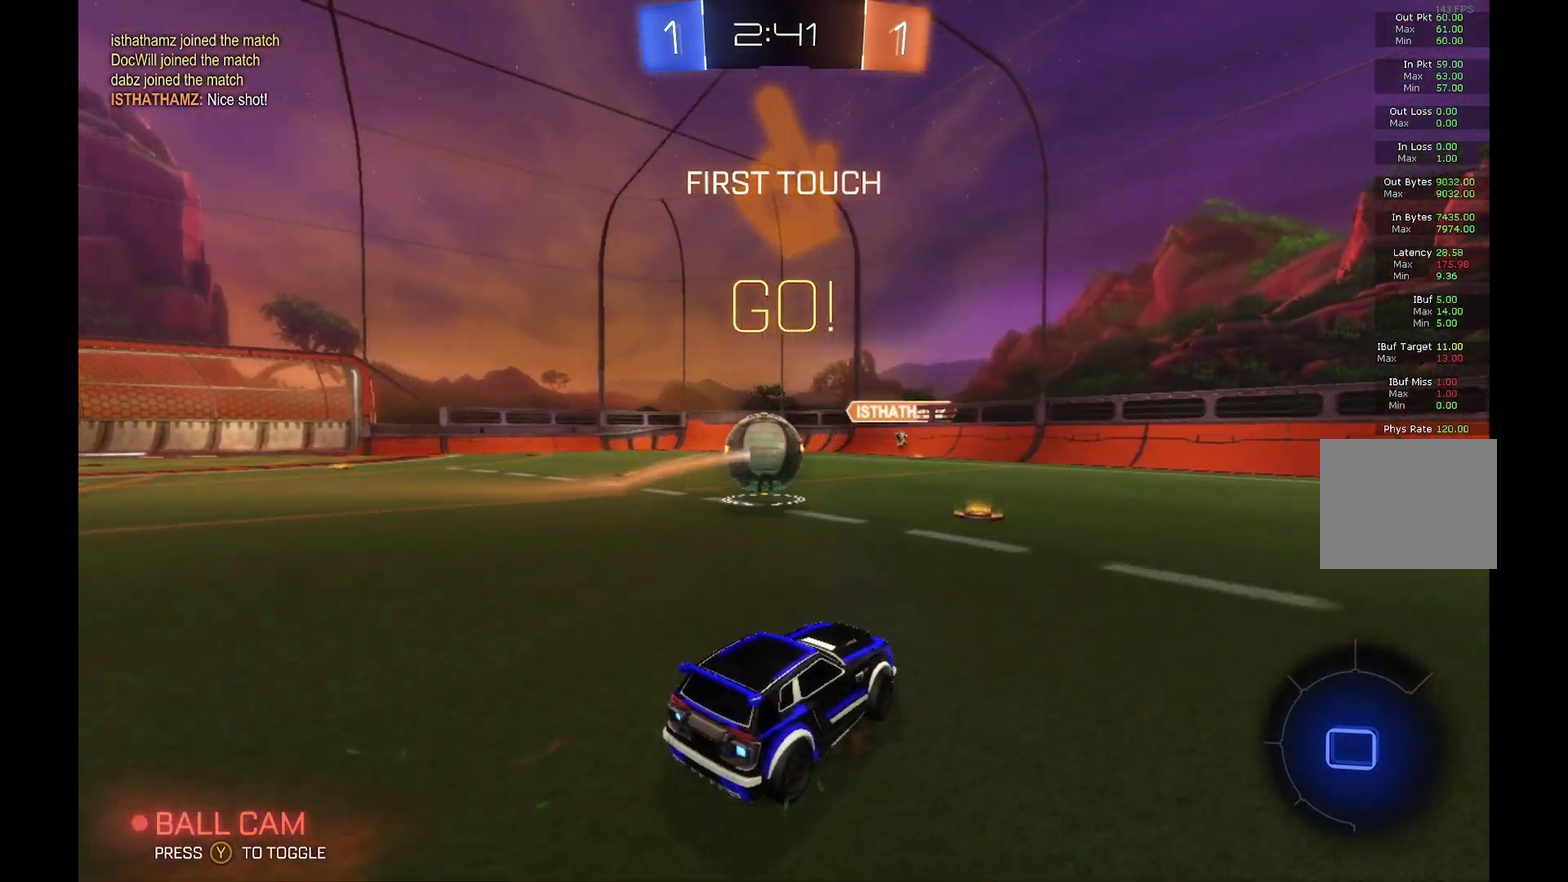
{"buttons": ["Y", "R2"], "left_stick": "right", "events": [[33, "left_stick", "up-right"], [167, "left_stick", "center"], [467, "left_stick", "right"], [500, "Y", "down"]]}
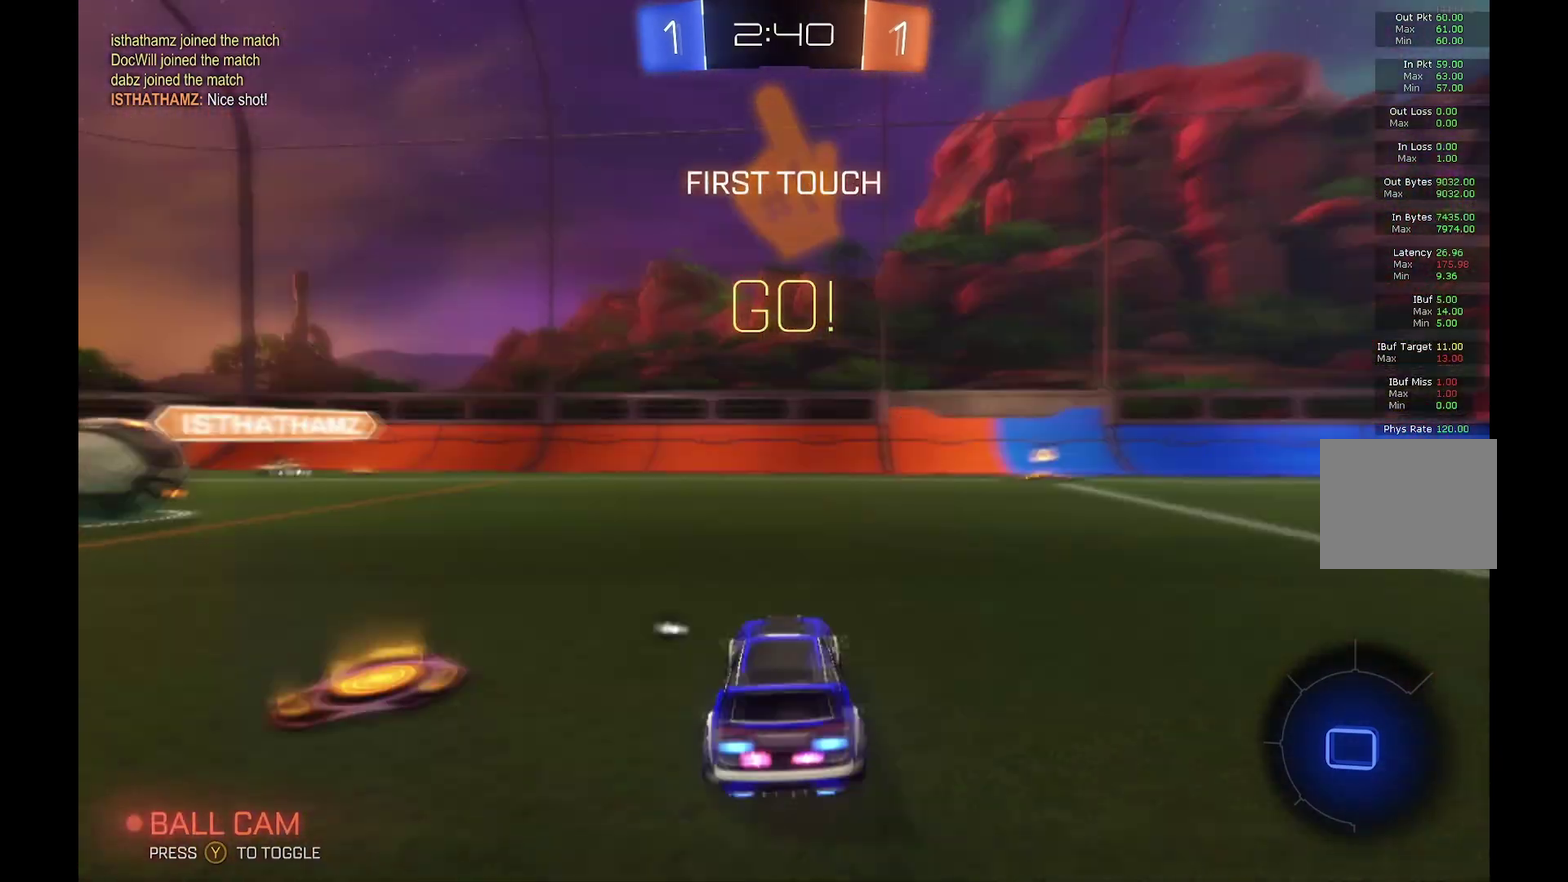
{"buttons": ["R2"], "left_stick": "right", "events": [[167, "Y", "up"], [233, "left_stick", "center"], [433, "left_stick", "right"]]}
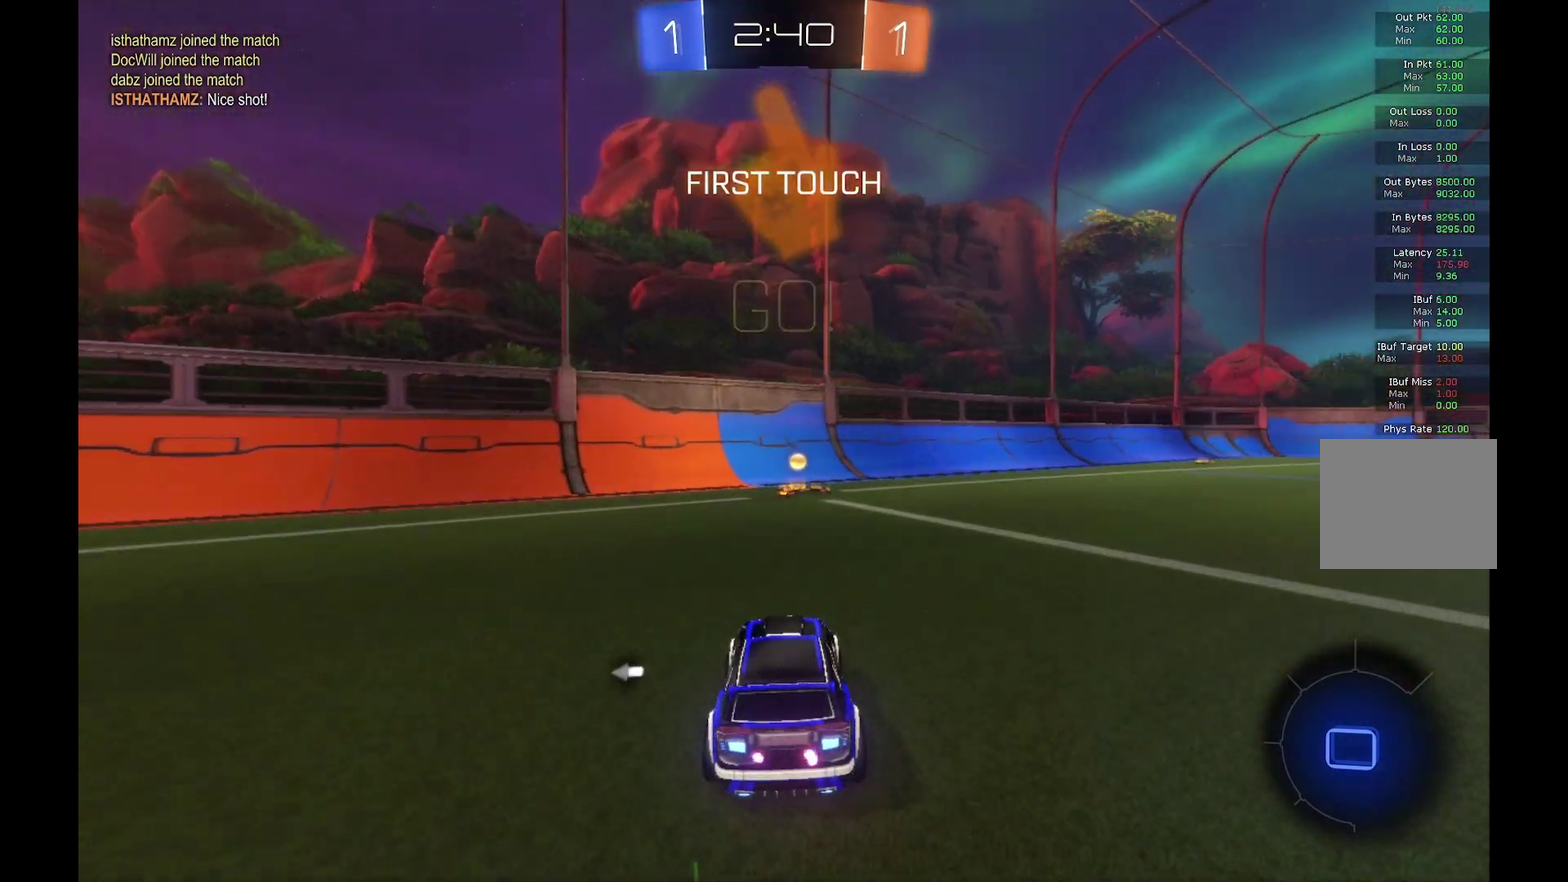
{"buttons": ["R2"], "left_stick": "center", "events": [[33, "left_stick", "center"], [167, "Y", "down"], [300, "Y", "up"], [300, "left_stick", "left"], [367, "left_stick", "center"]]}
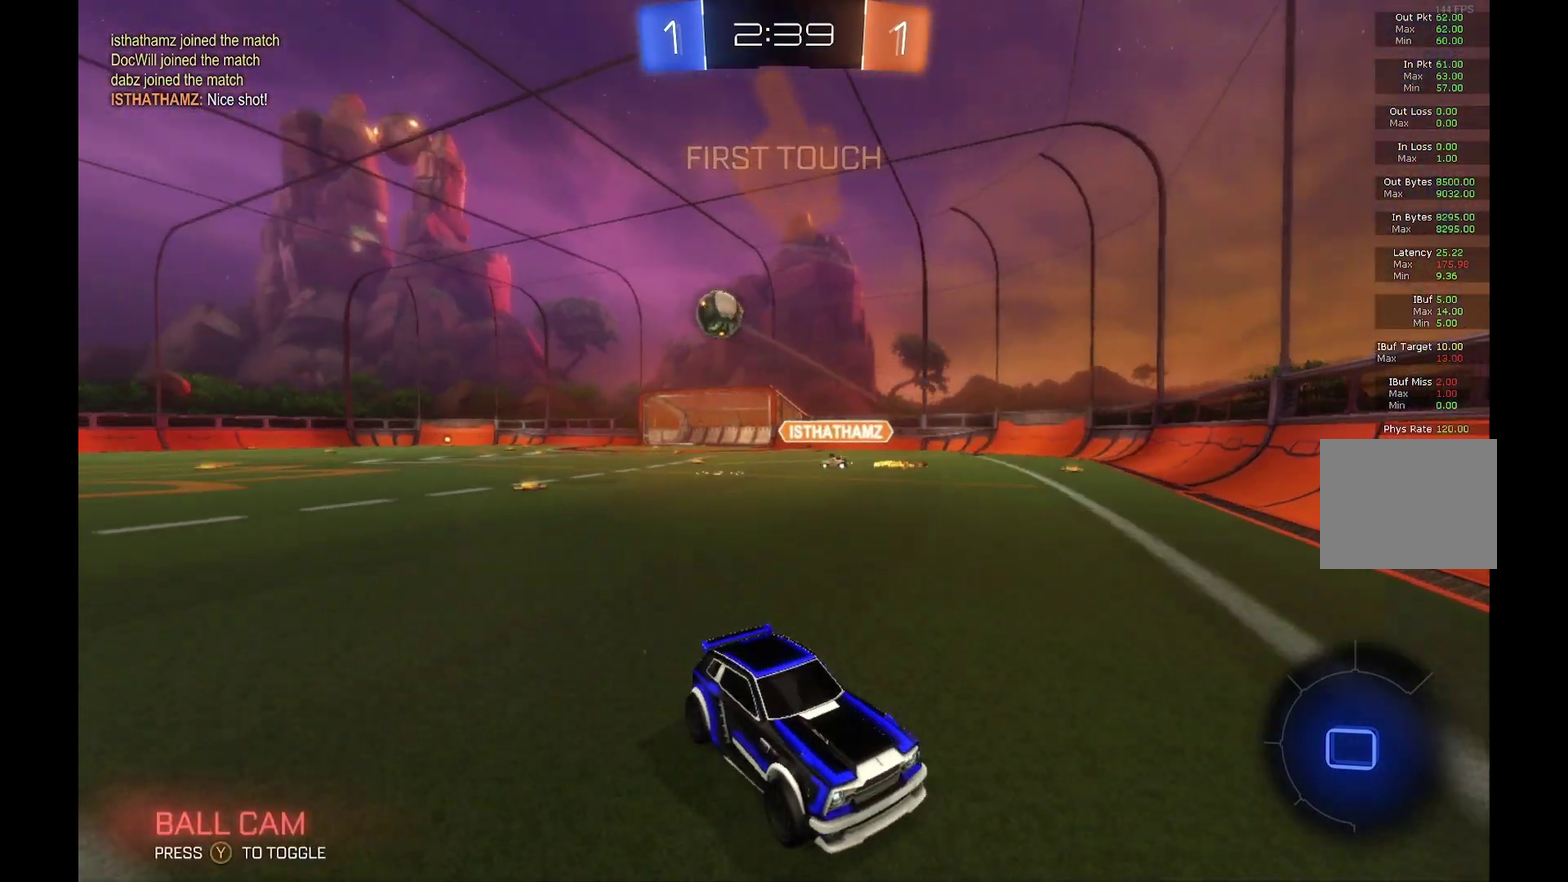
{"buttons": ["R2"], "left_stick": "right", "events": [[33, "left_stick", "right"]]}
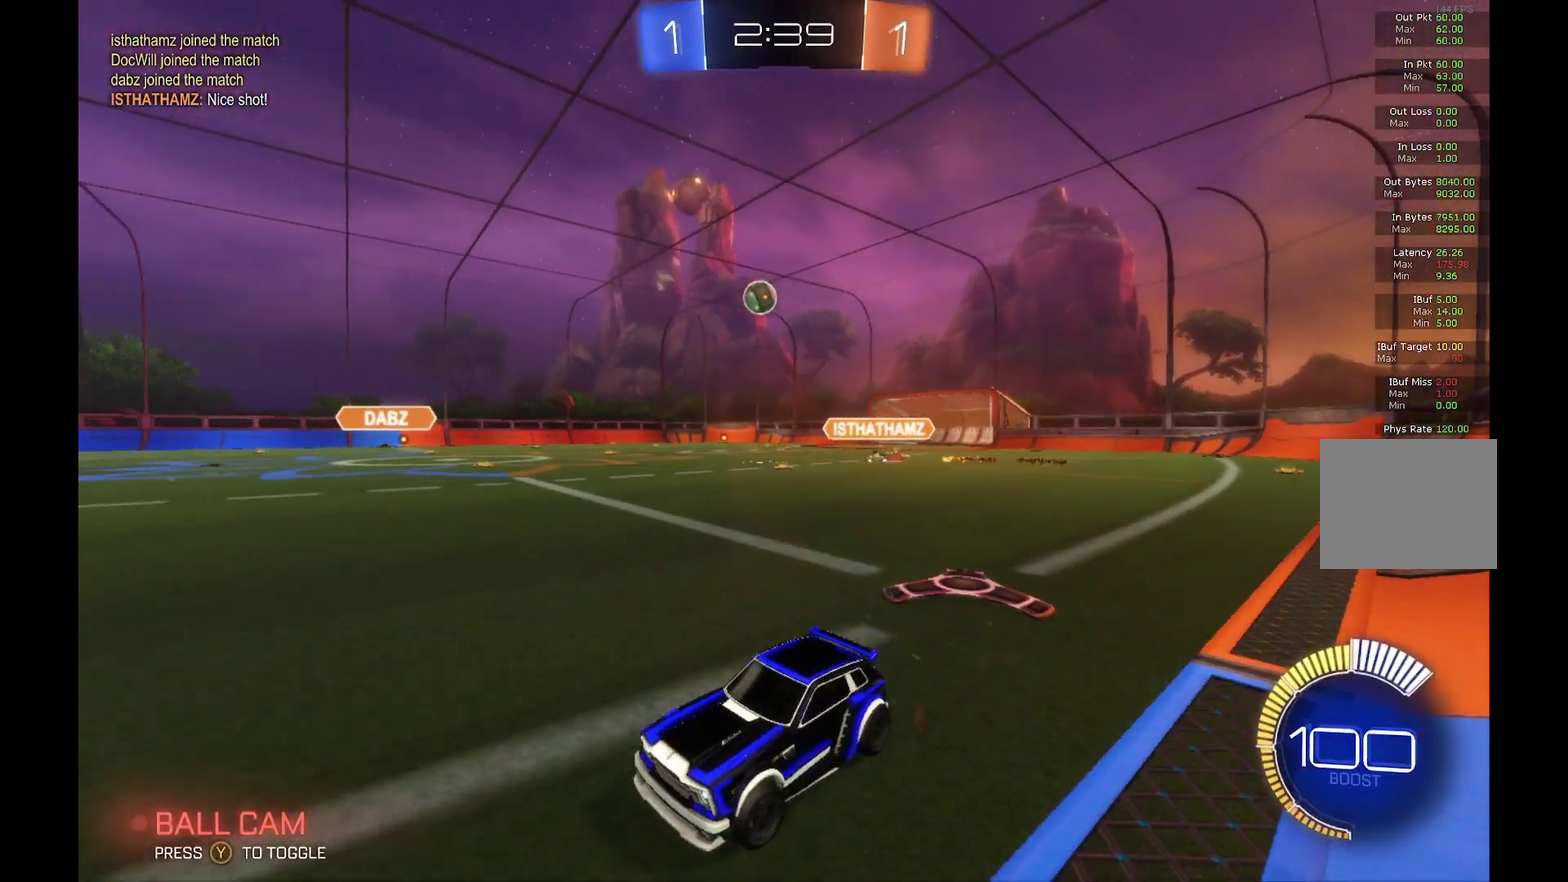
{"buttons": ["A", "B", "L1", "R2"], "left_stick": "up", "events": [[200, "B", "down"], [233, "L1", "down"], [267, "A", "down"], [300, "left_stick", "up-right"], [467, "left_stick", "up"]]}
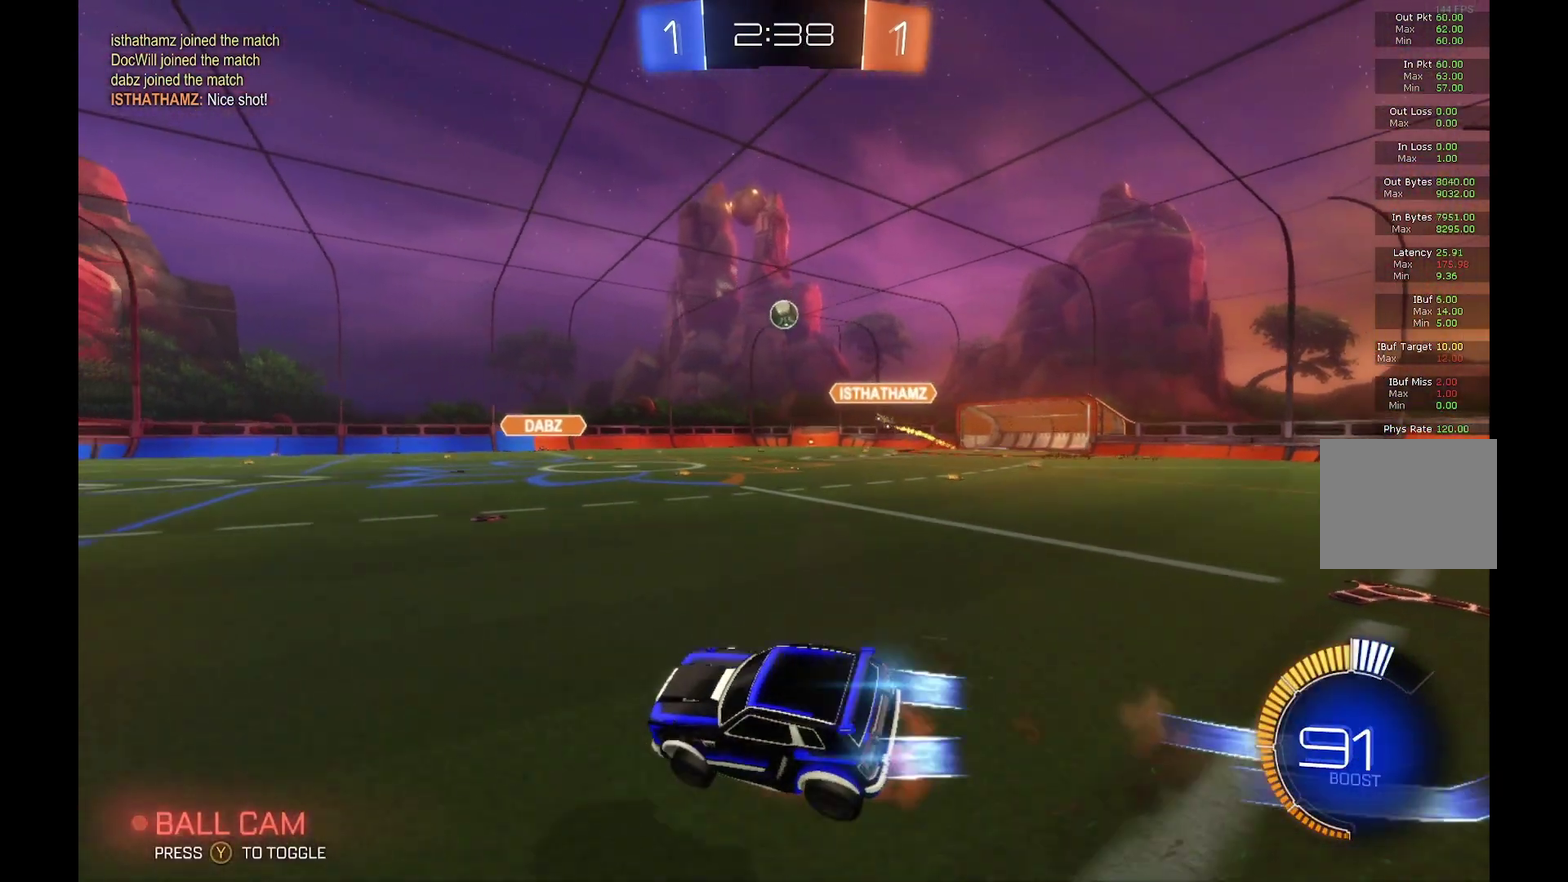
{"buttons": ["R2"], "left_stick": "down-left", "events": [[33, "left_stick", "up-left"], [100, "left_stick", "left"], [133, "A", "up"], [267, "left_stick", "down-left"], [300, "B", "up"], [333, "Y", "down"], [467, "L1", "up"], [467, "Y", "up"]]}
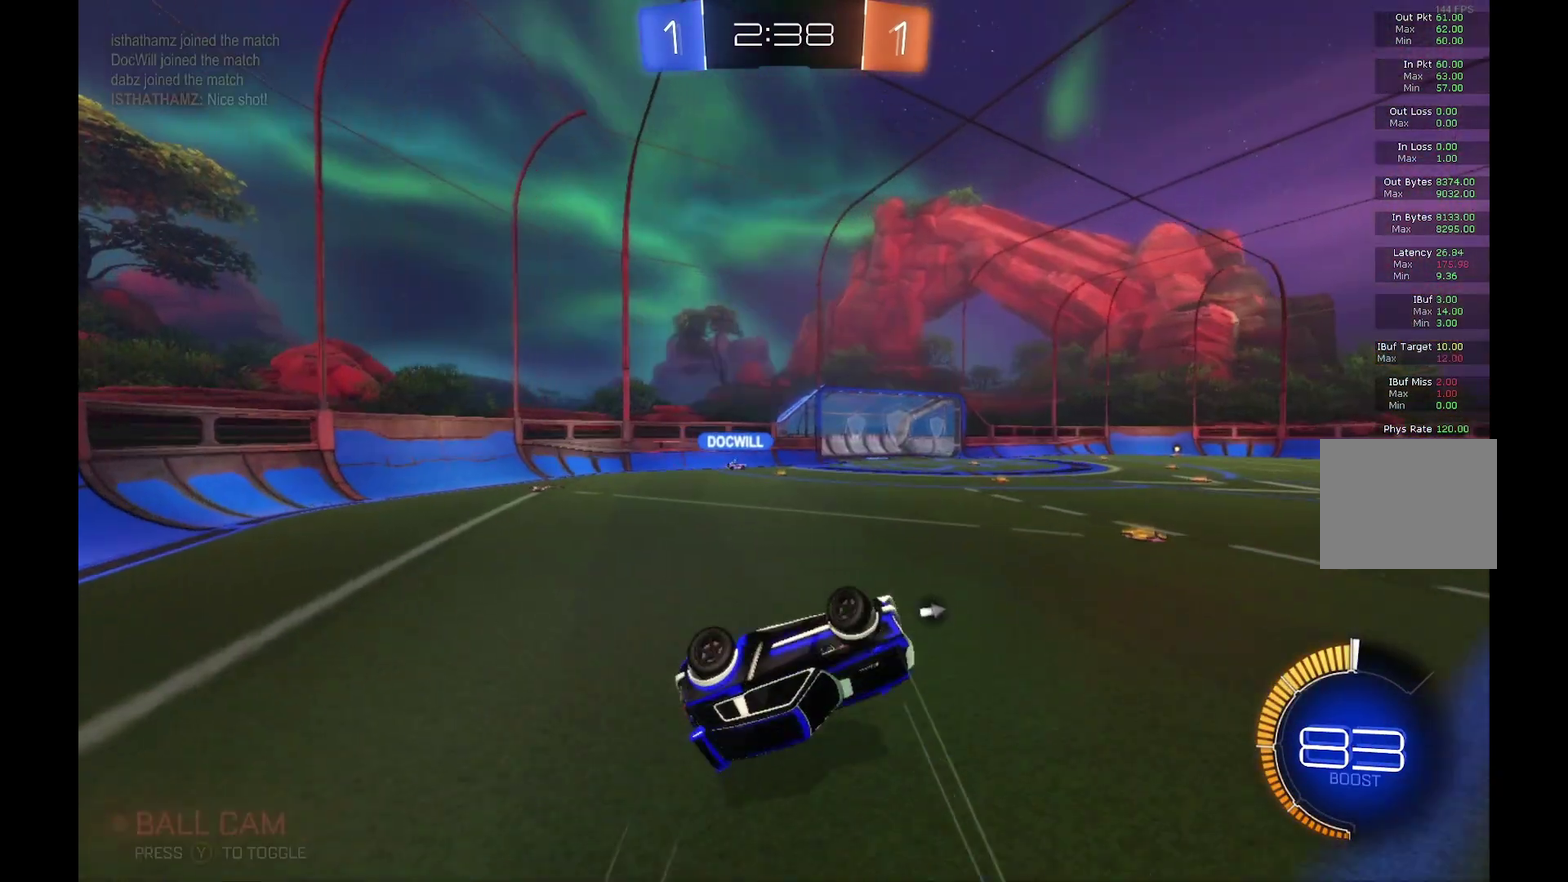
{"buttons": ["R2"], "left_stick": "center", "events": [[333, "Y", "down"], [367, "left_stick", "center"], [467, "Y", "up"]]}
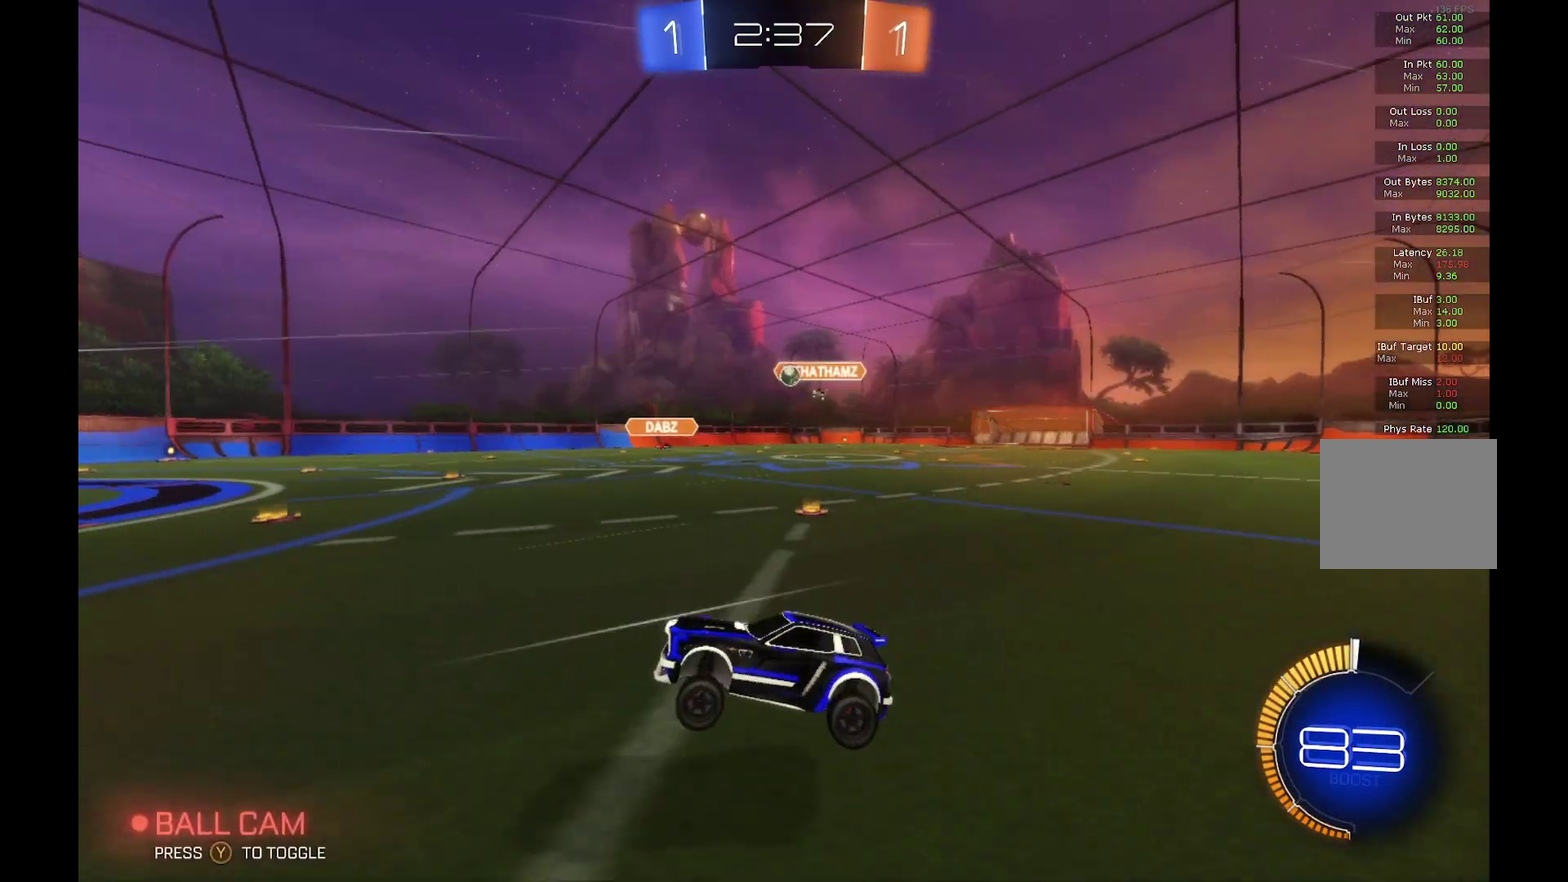
{"buttons": ["R2"], "left_stick": "right", "events": [[67, "left_stick", "left"], [133, "left_stick", "center"], [433, "left_stick", "right"]]}
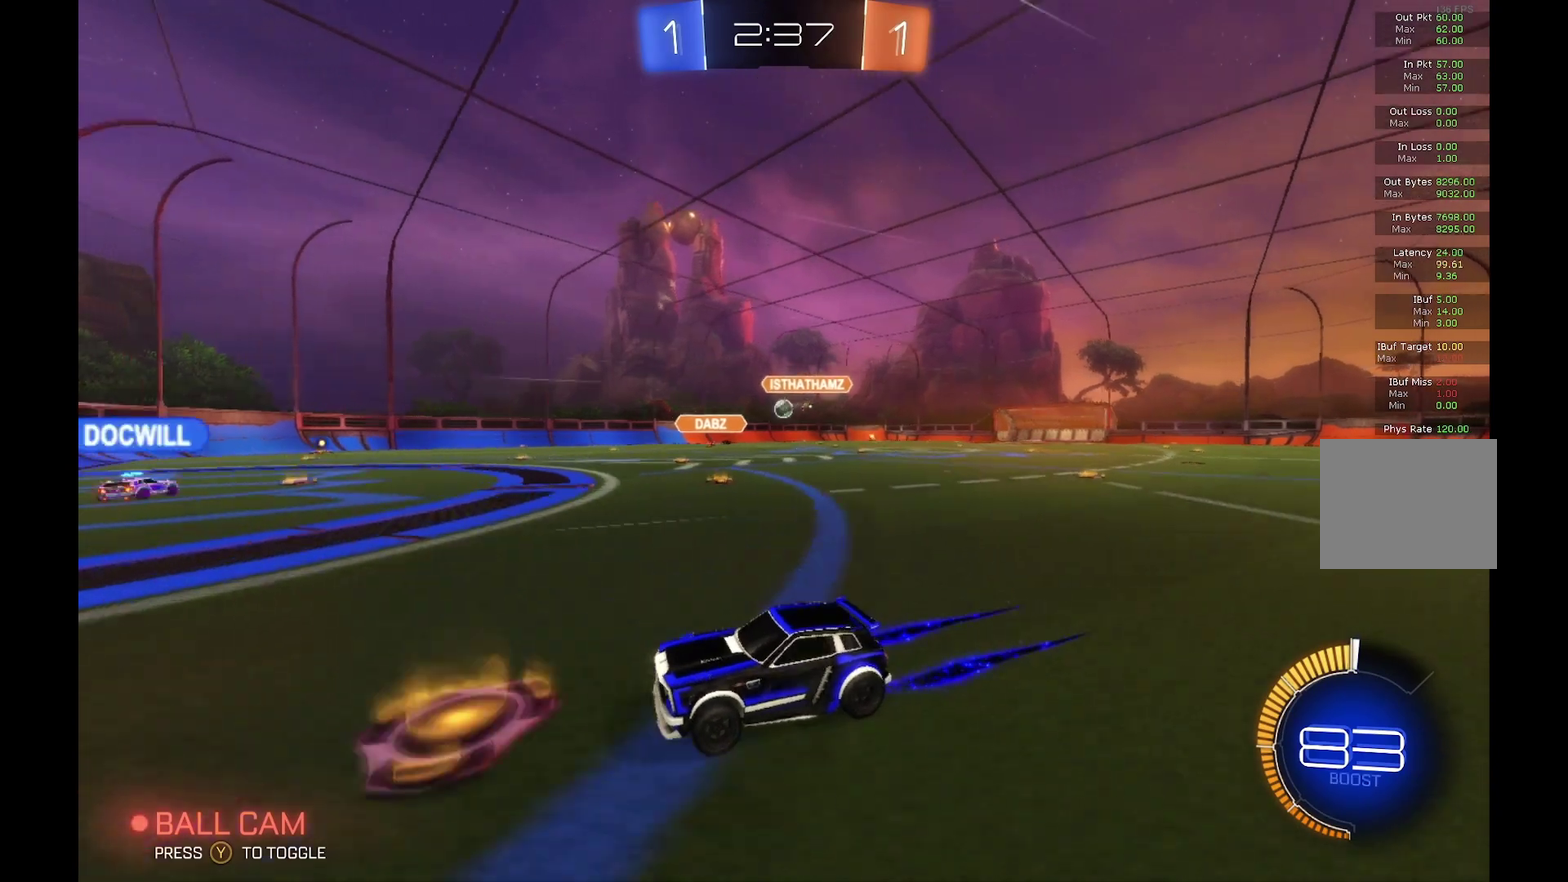
{"buttons": ["R2"], "left_stick": "center", "events": [[100, "R2", "up"], [100, "left_stick", "center"], [233, "L2", "down"], [467, "L2", "up"], [467, "R2", "down"]]}
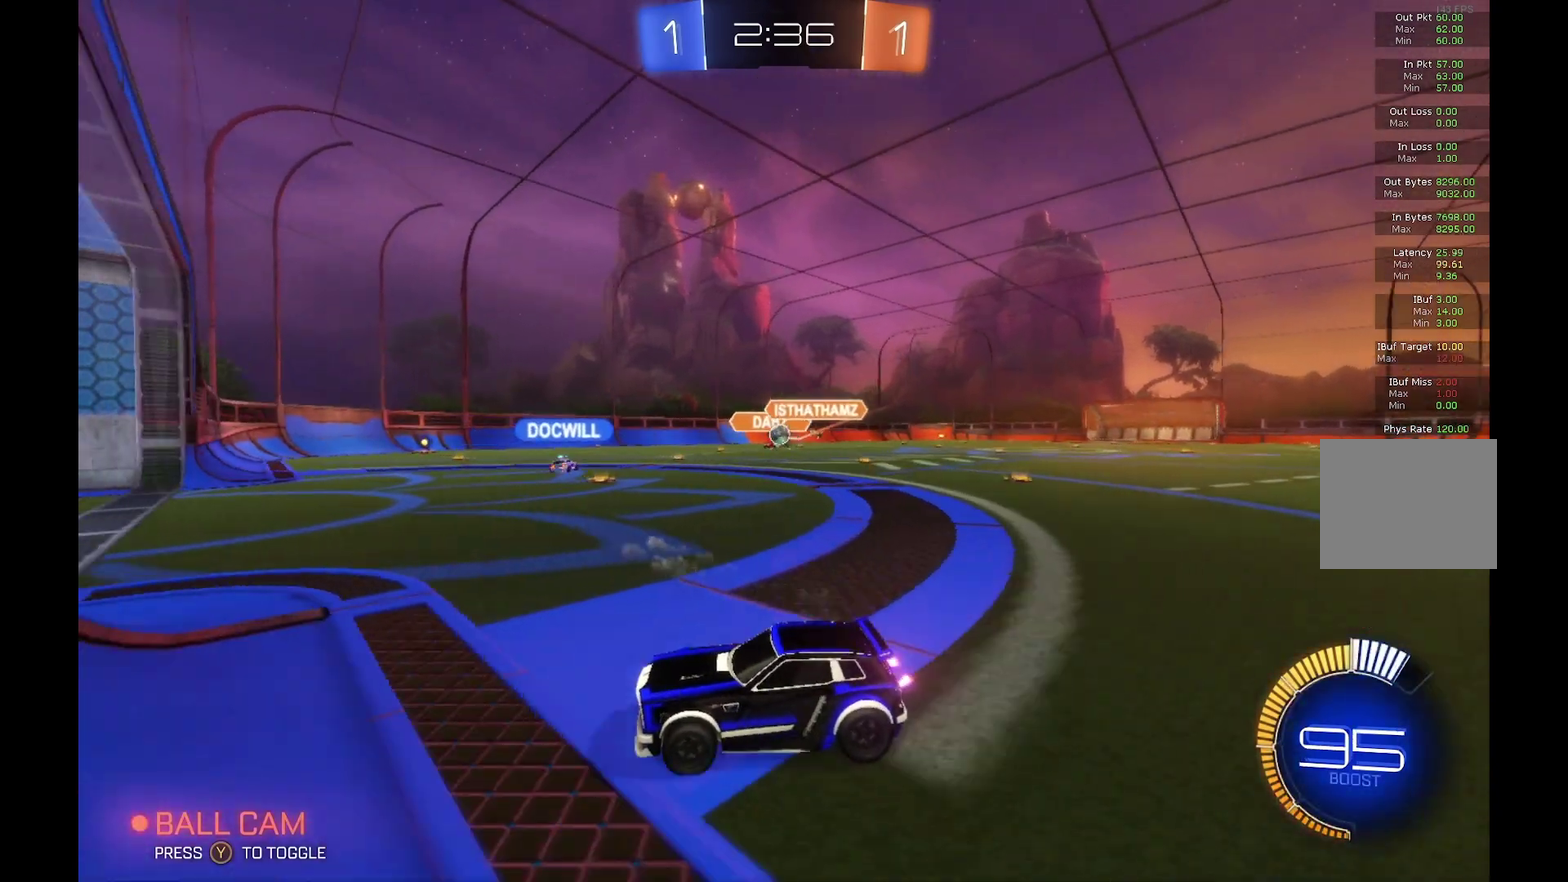
{"buttons": ["R2"], "left_stick": "center", "events": [[33, "left_stick", "right"], [400, "left_stick", "center"]]}
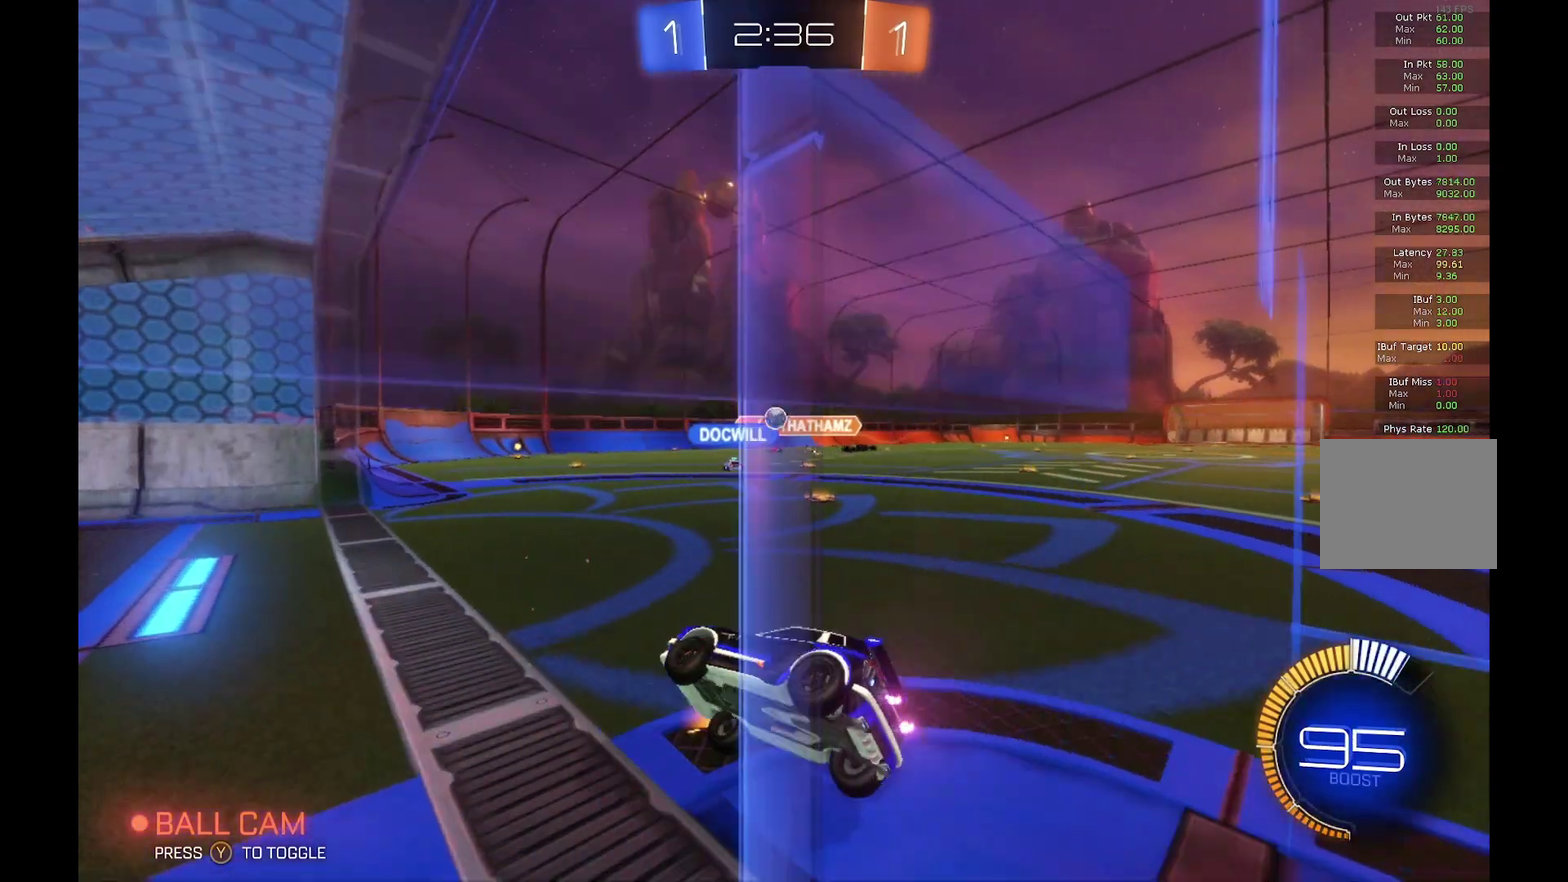
{"buttons": ["L2"], "left_stick": "right", "events": [[67, "R2", "up"], [100, "L2", "down"], [367, "left_stick", "right"]]}
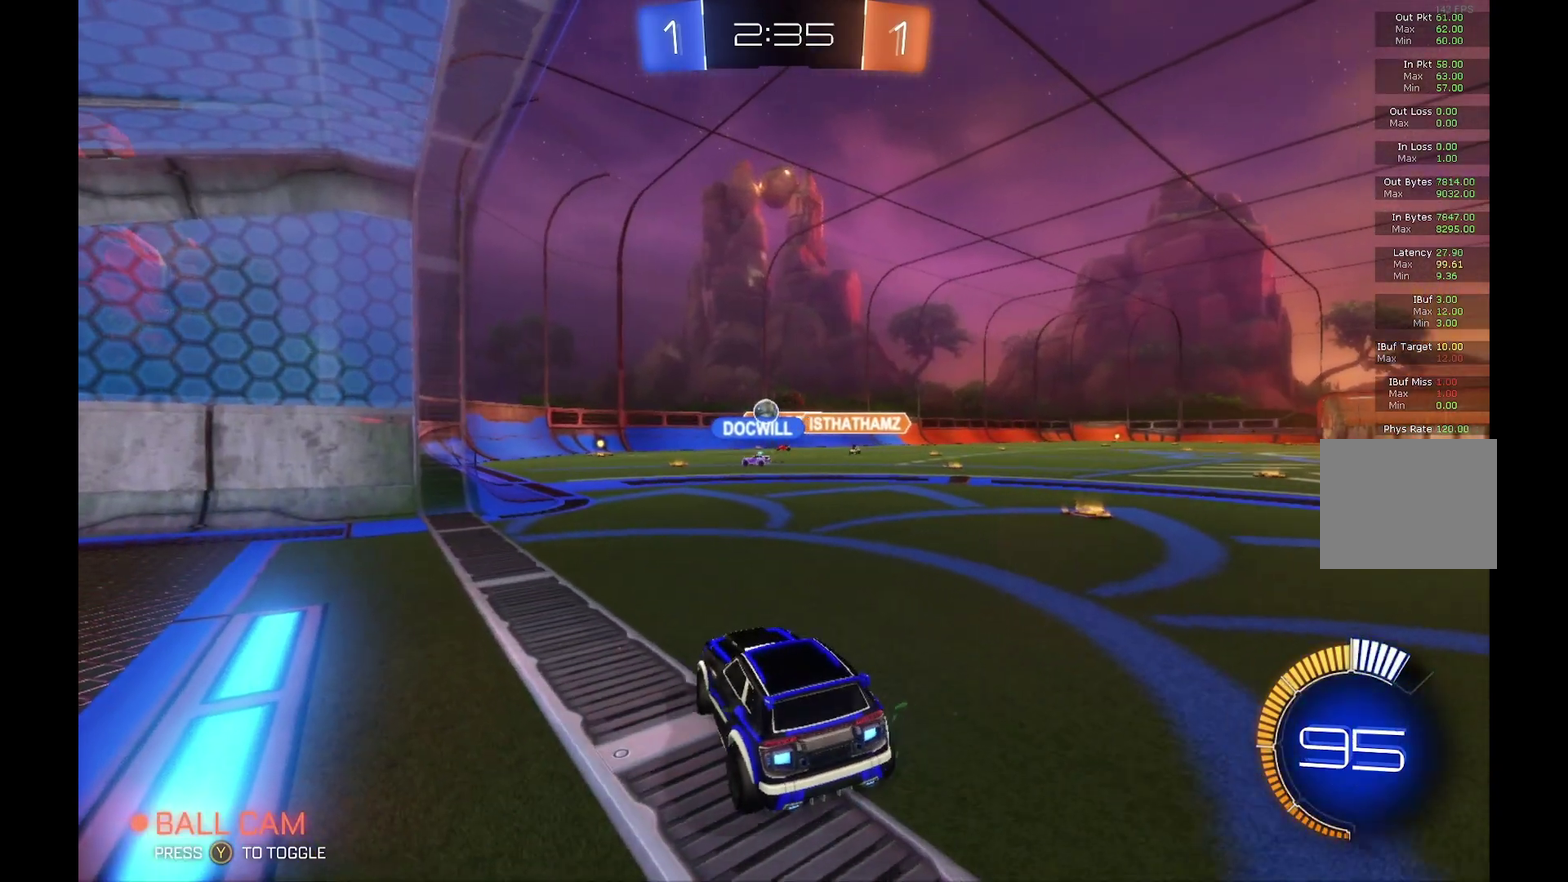
{"buttons": ["R2"], "left_stick": "center", "events": [[67, "left_stick", "center"], [100, "L2", "up"], [100, "R2", "down"], [133, "left_stick", "left"], [367, "left_stick", "center"]]}
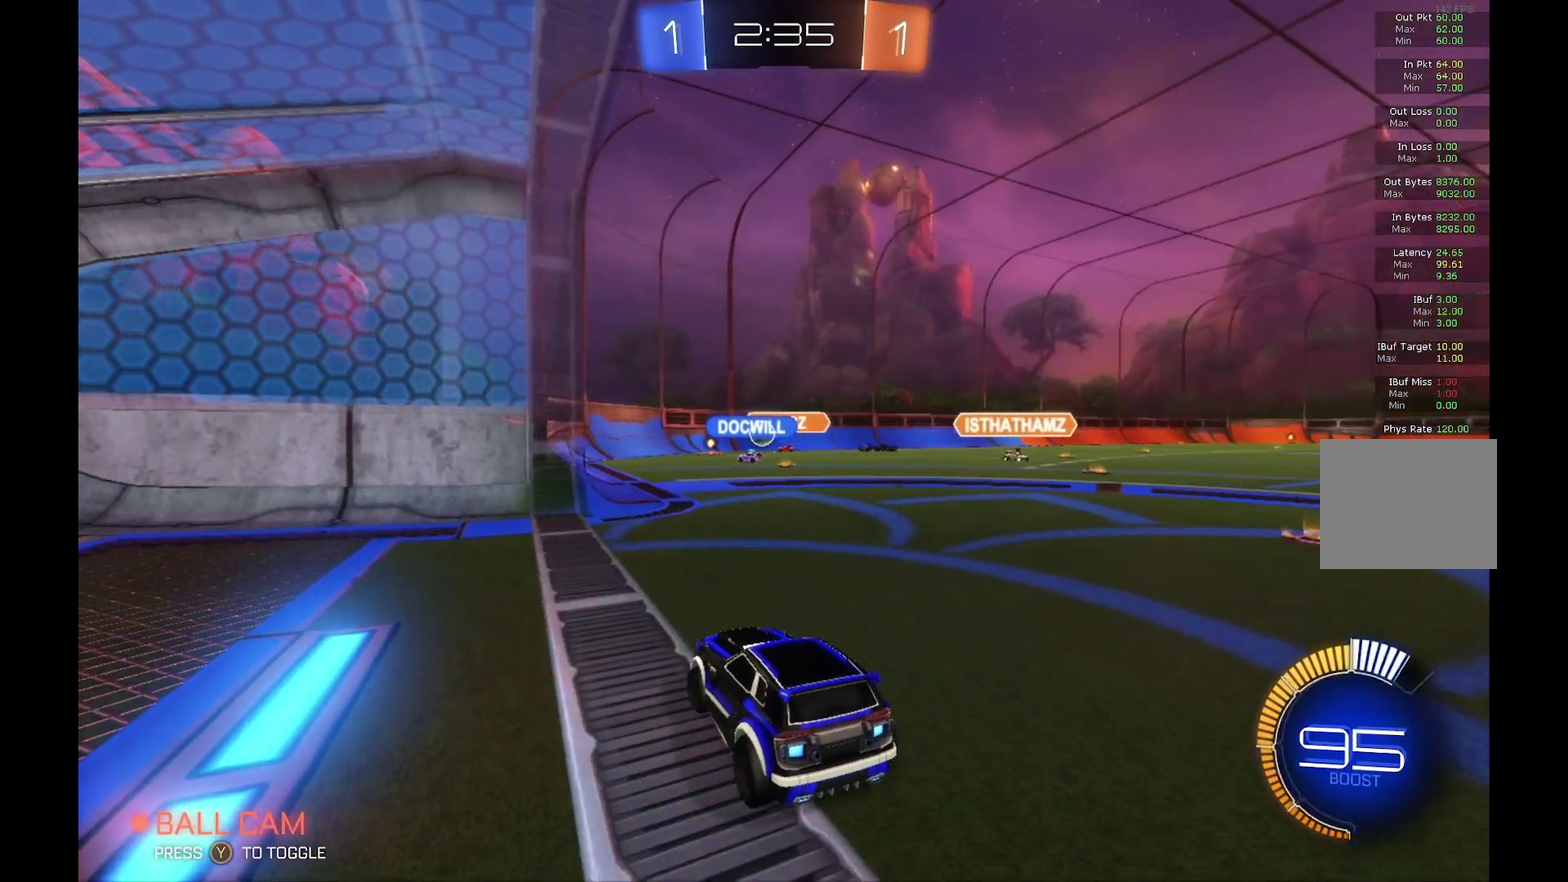
{"buttons": ["R2"], "left_stick": "center", "events": [[100, "L2", "down"], [100, "R2", "up"], [433, "R2", "down"], [500, "L2", "up"]]}
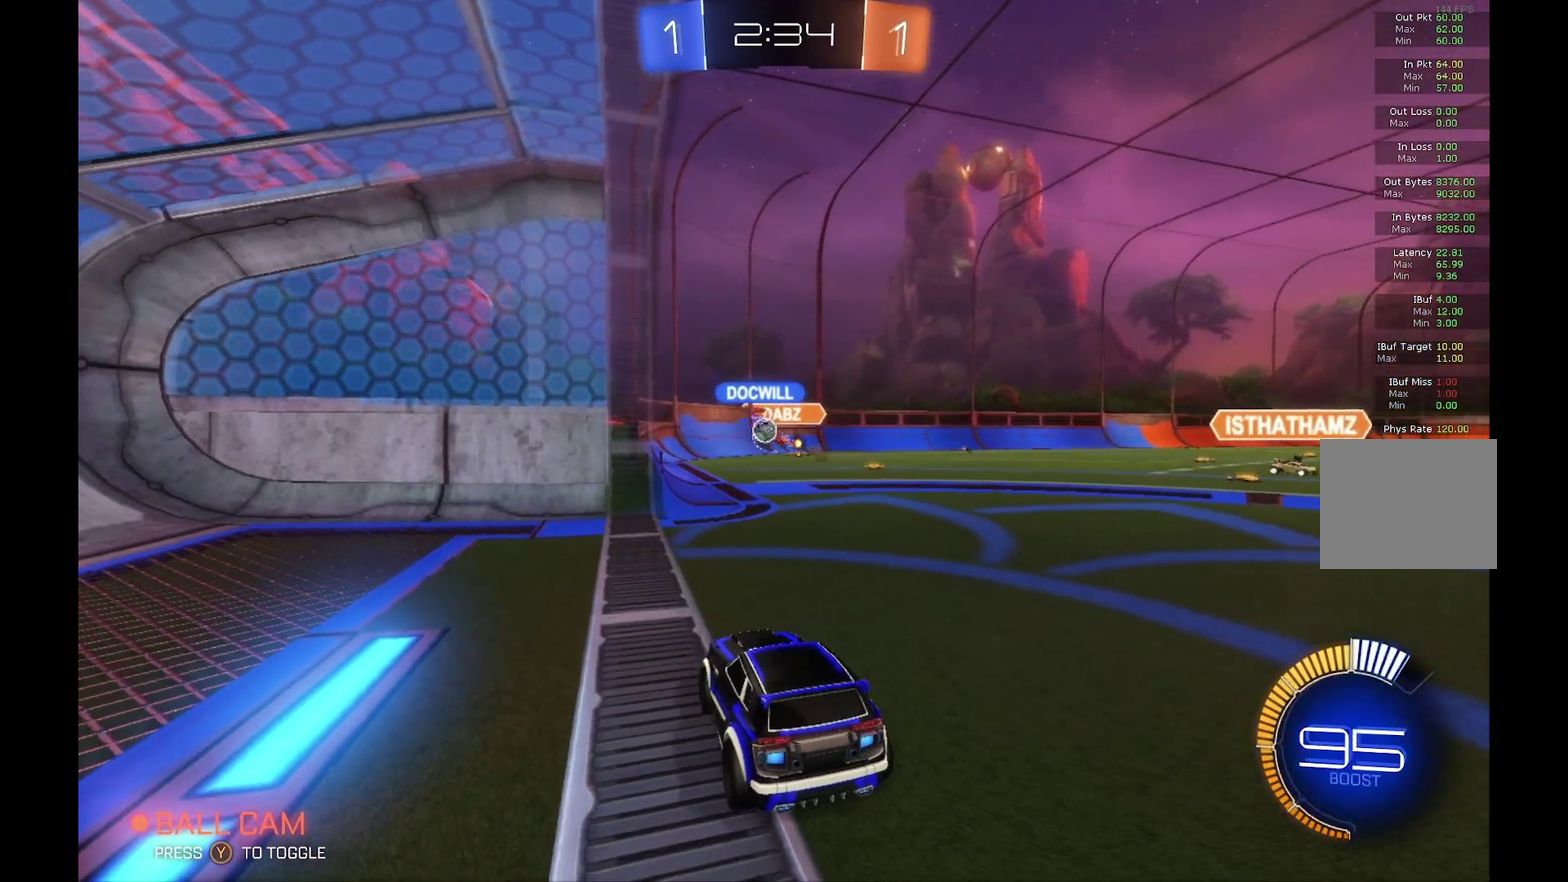
{"buttons": ["L2"], "left_stick": "center", "events": [[233, "left_stick", "right"], [400, "left_stick", "center"], [433, "R2", "up"], [467, "L2", "down"]]}
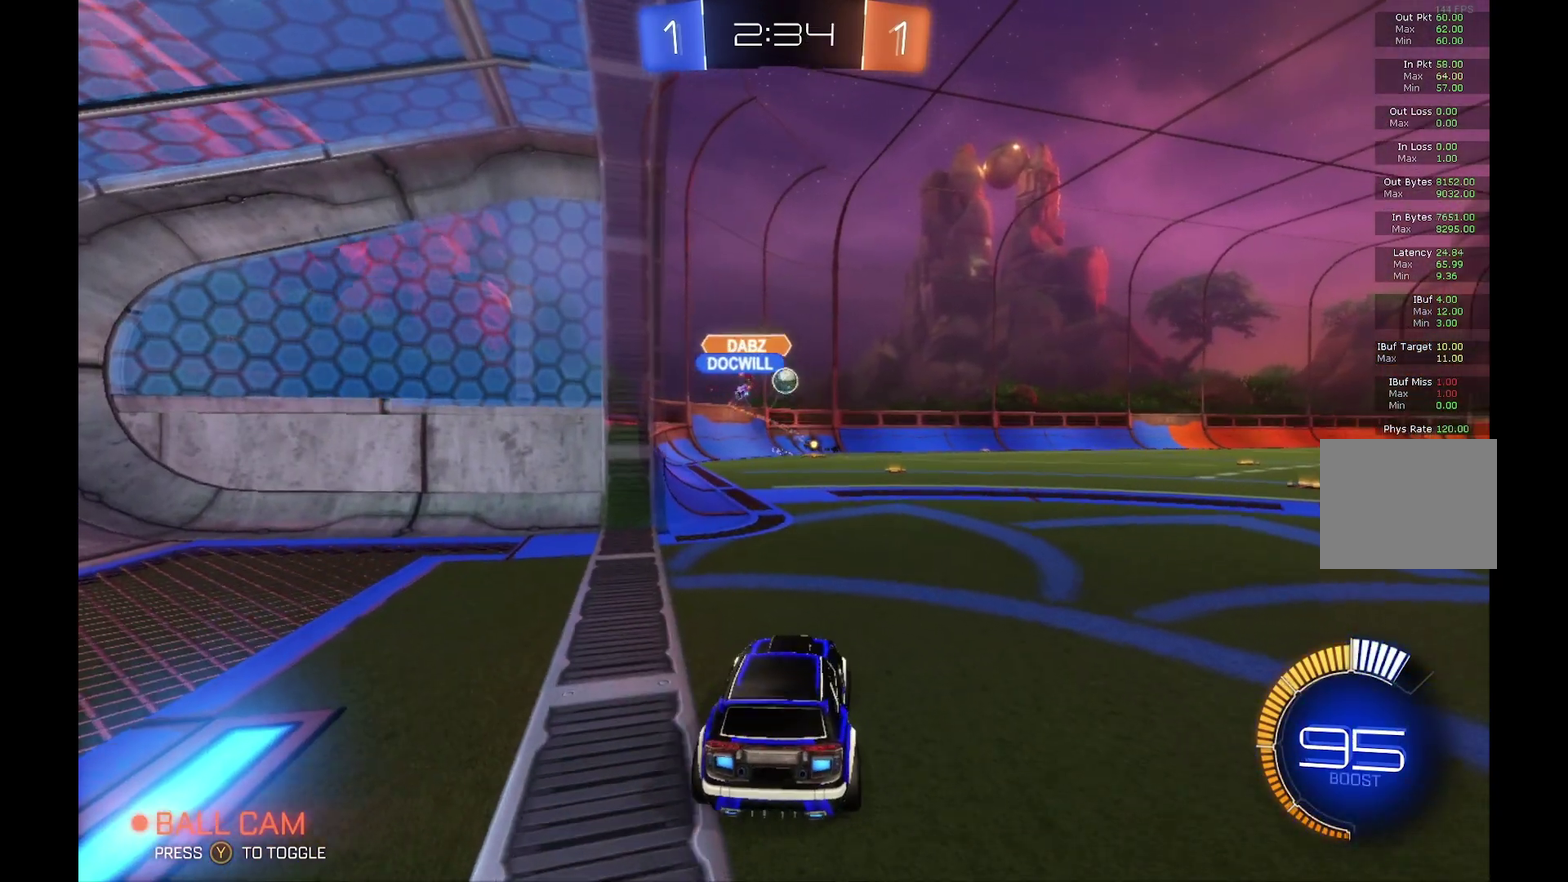
{"buttons": ["R2"], "left_stick": "center", "events": [[200, "L2", "up"], [200, "R2", "down"]]}
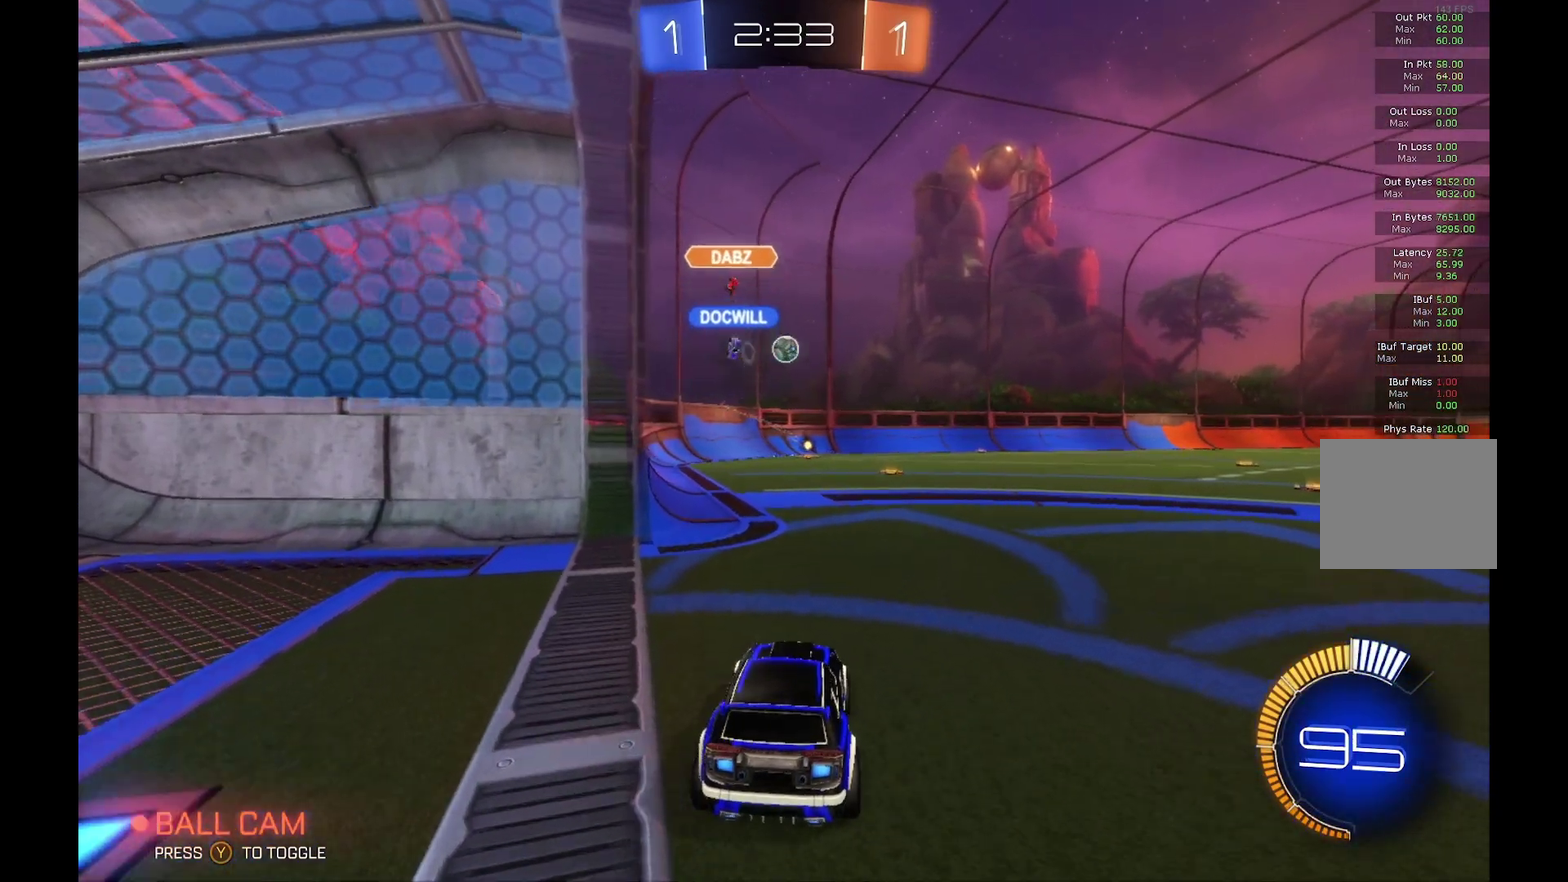
{"buttons": [], "left_stick": "center", "events": [[433, "R2", "up"]]}
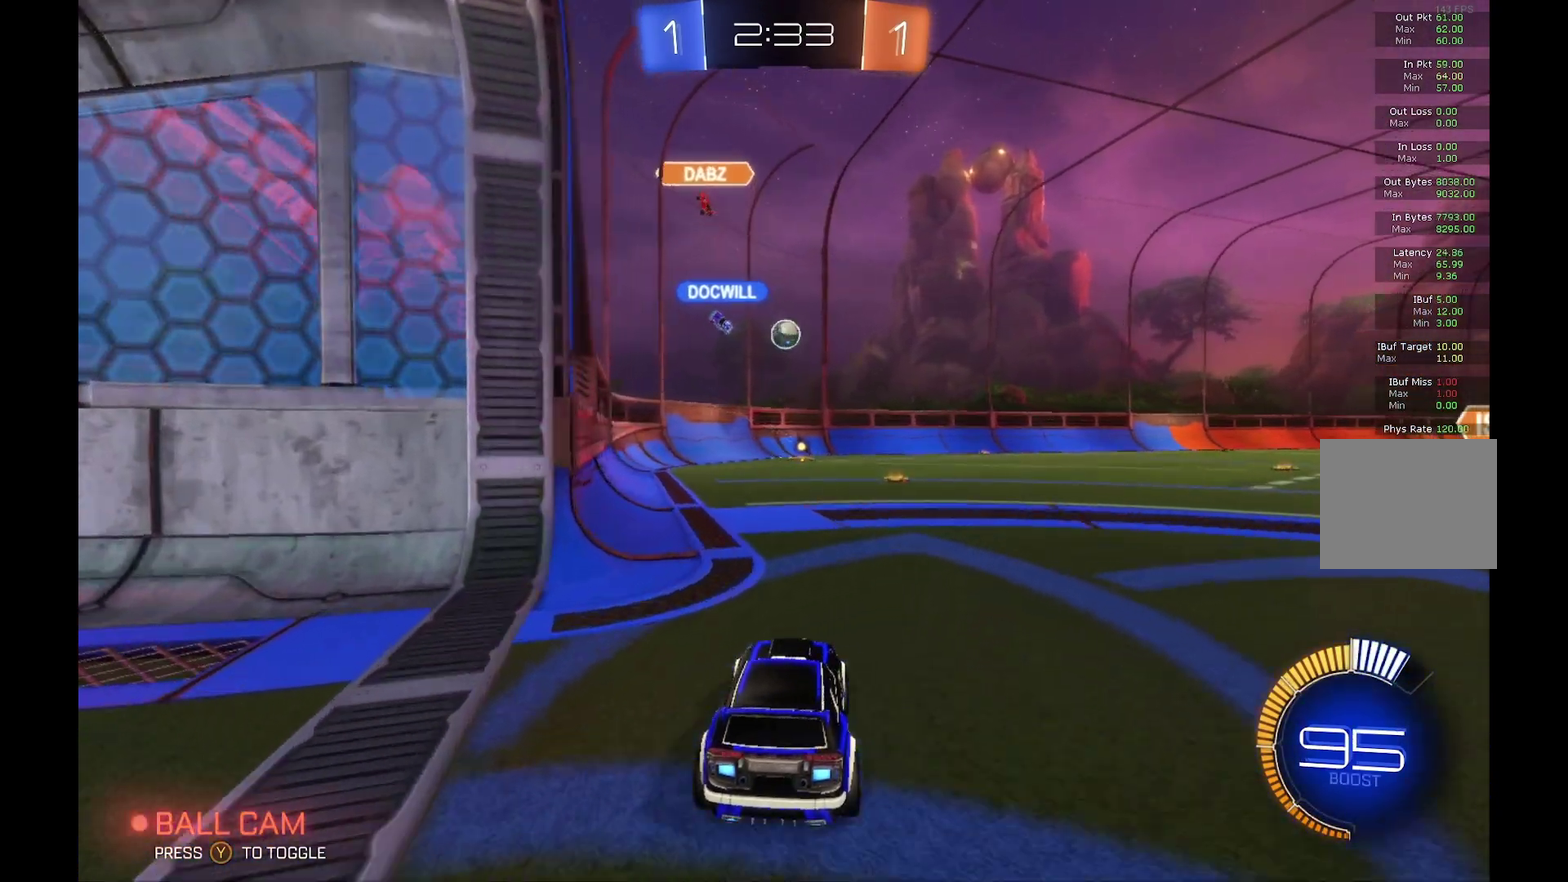
{"buttons": ["L2"], "left_stick": "center", "events": [[33, "L2", "down"], [267, "R2", "down"], [333, "R2", "up"]]}
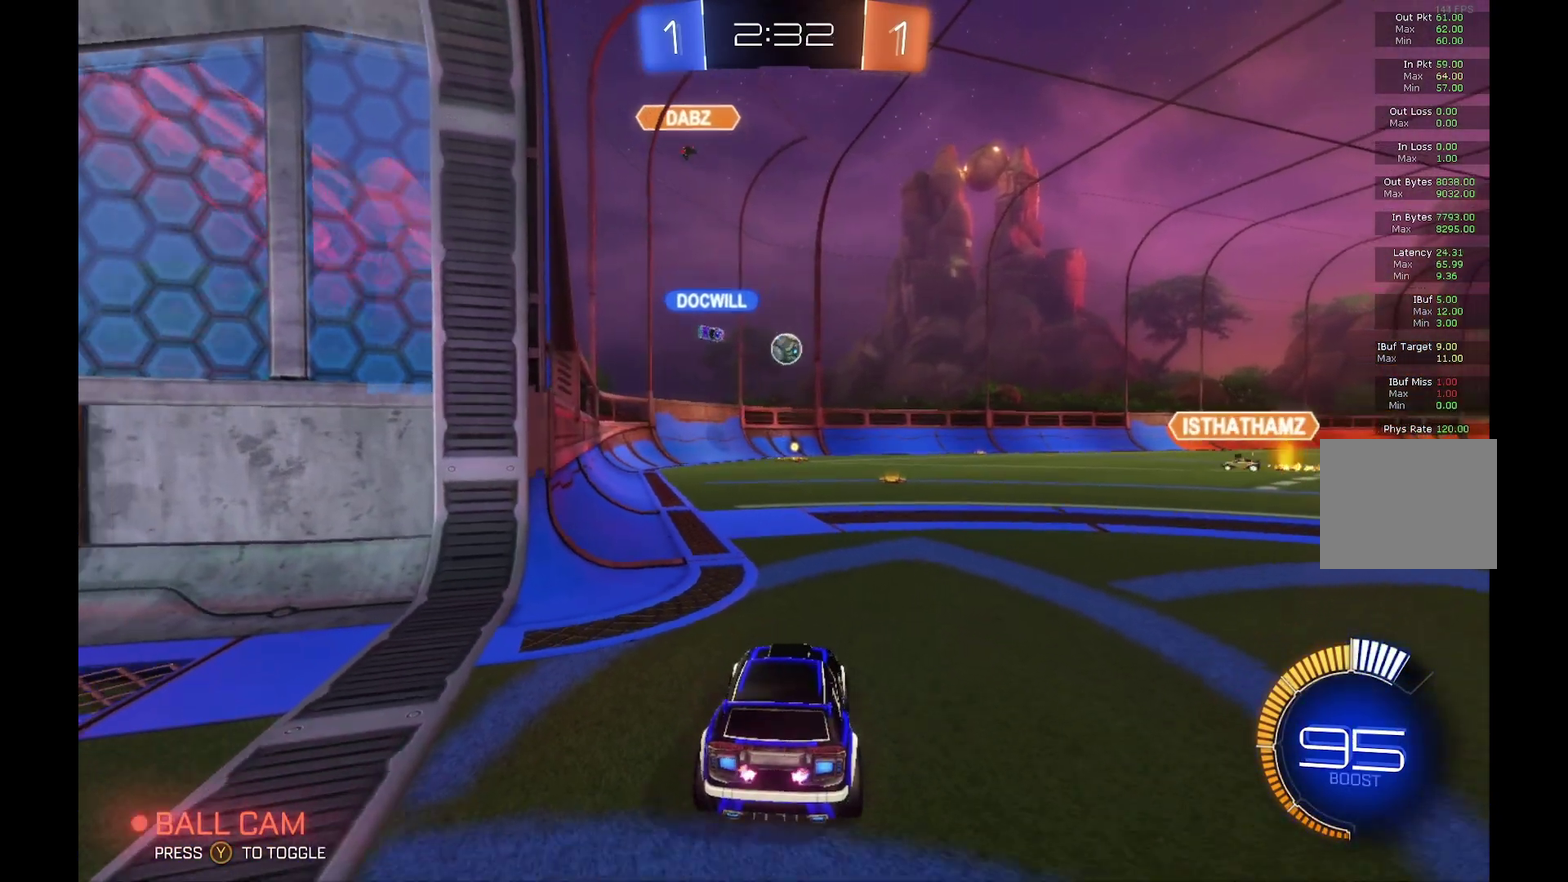
{"buttons": [], "left_stick": "center", "events": [[267, "L2", "up"]]}
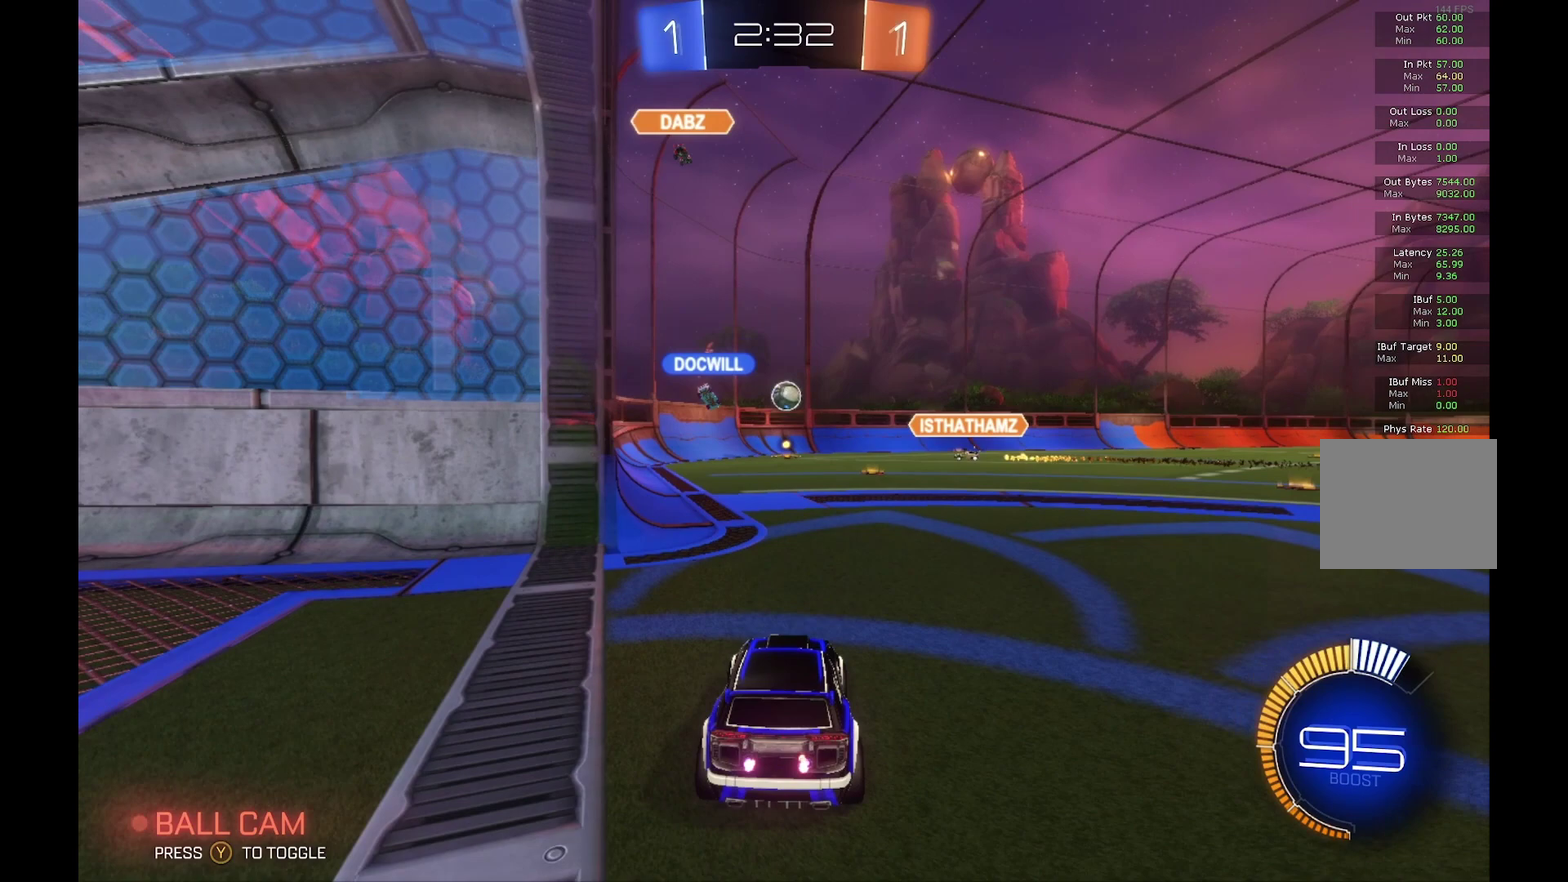
{"buttons": ["R2"], "left_stick": "center", "events": [[200, "R2", "down"]]}
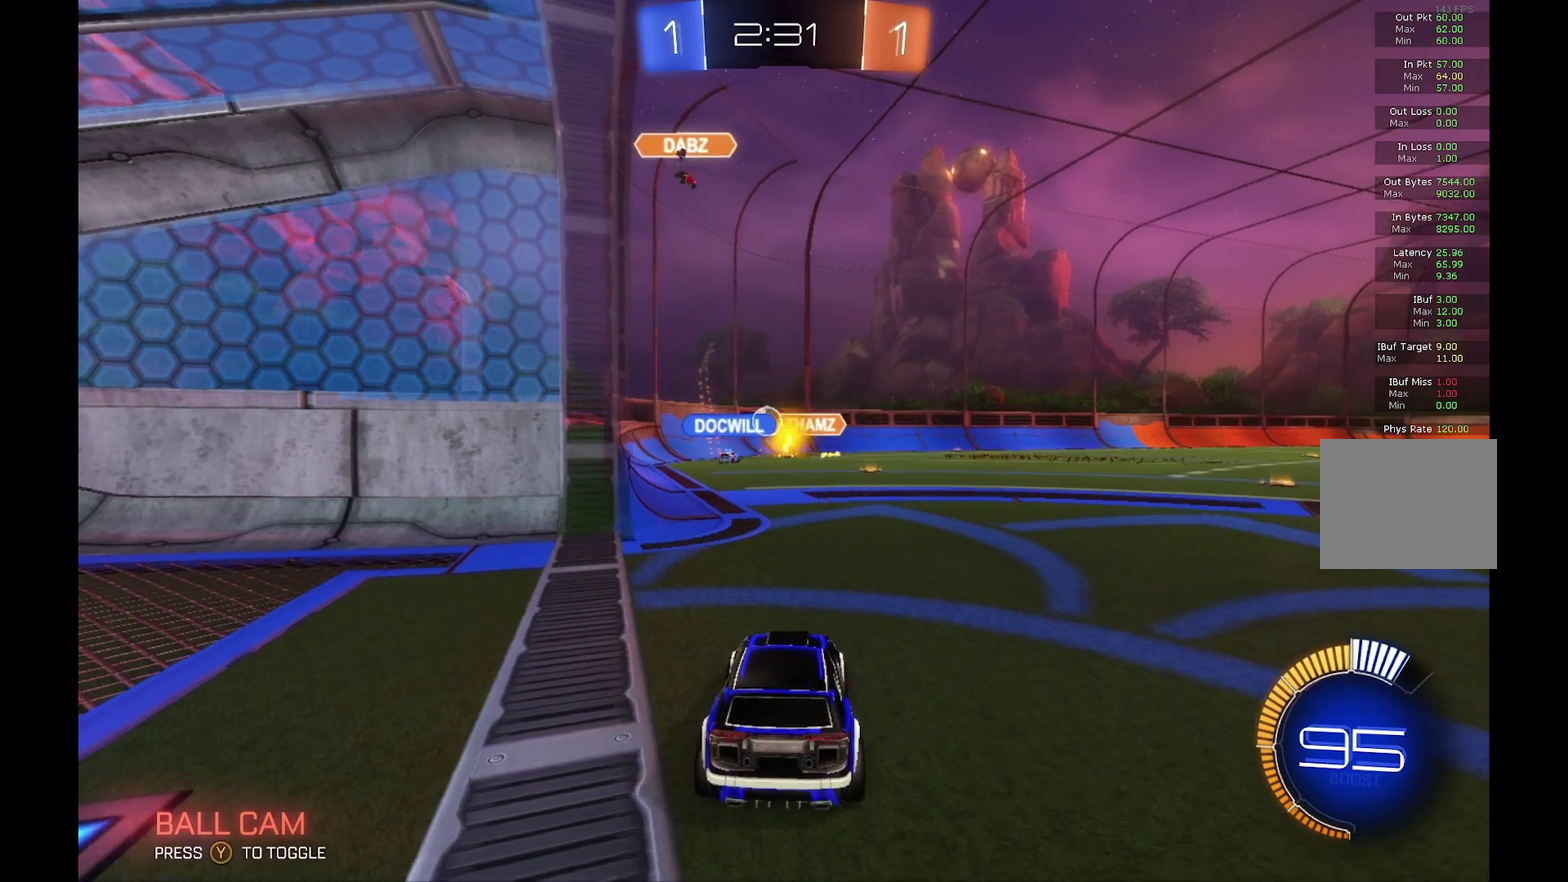
{"buttons": ["R2"], "left_stick": "right", "events": [[200, "R2", "up"], [467, "R2", "down"], [500, "left_stick", "right"]]}
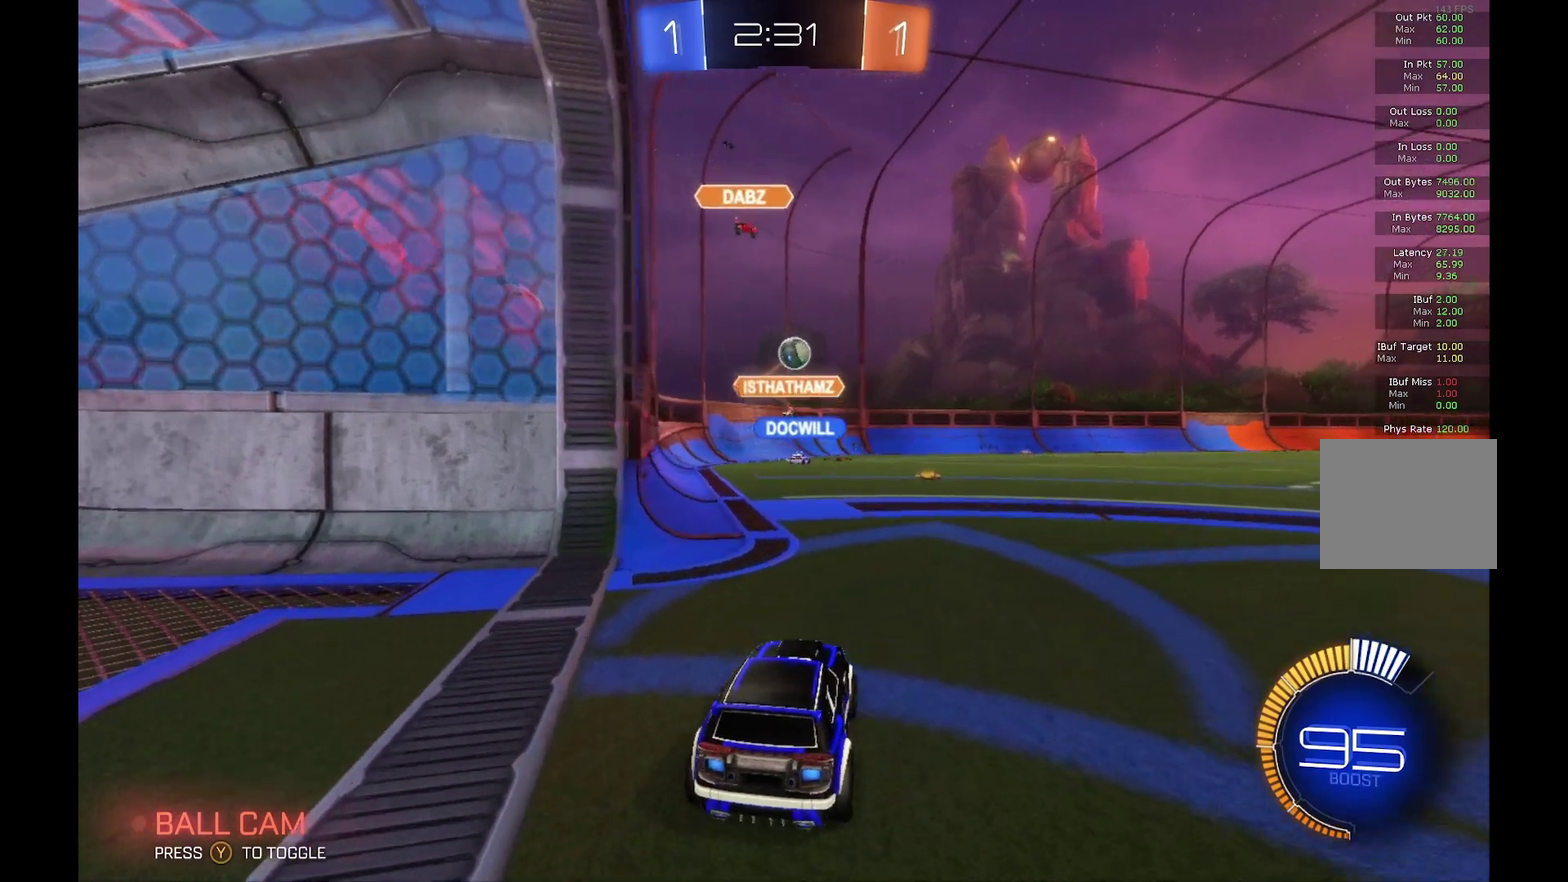
{"buttons": ["R2"], "left_stick": "center", "events": [[267, "left_stick", "center"]]}
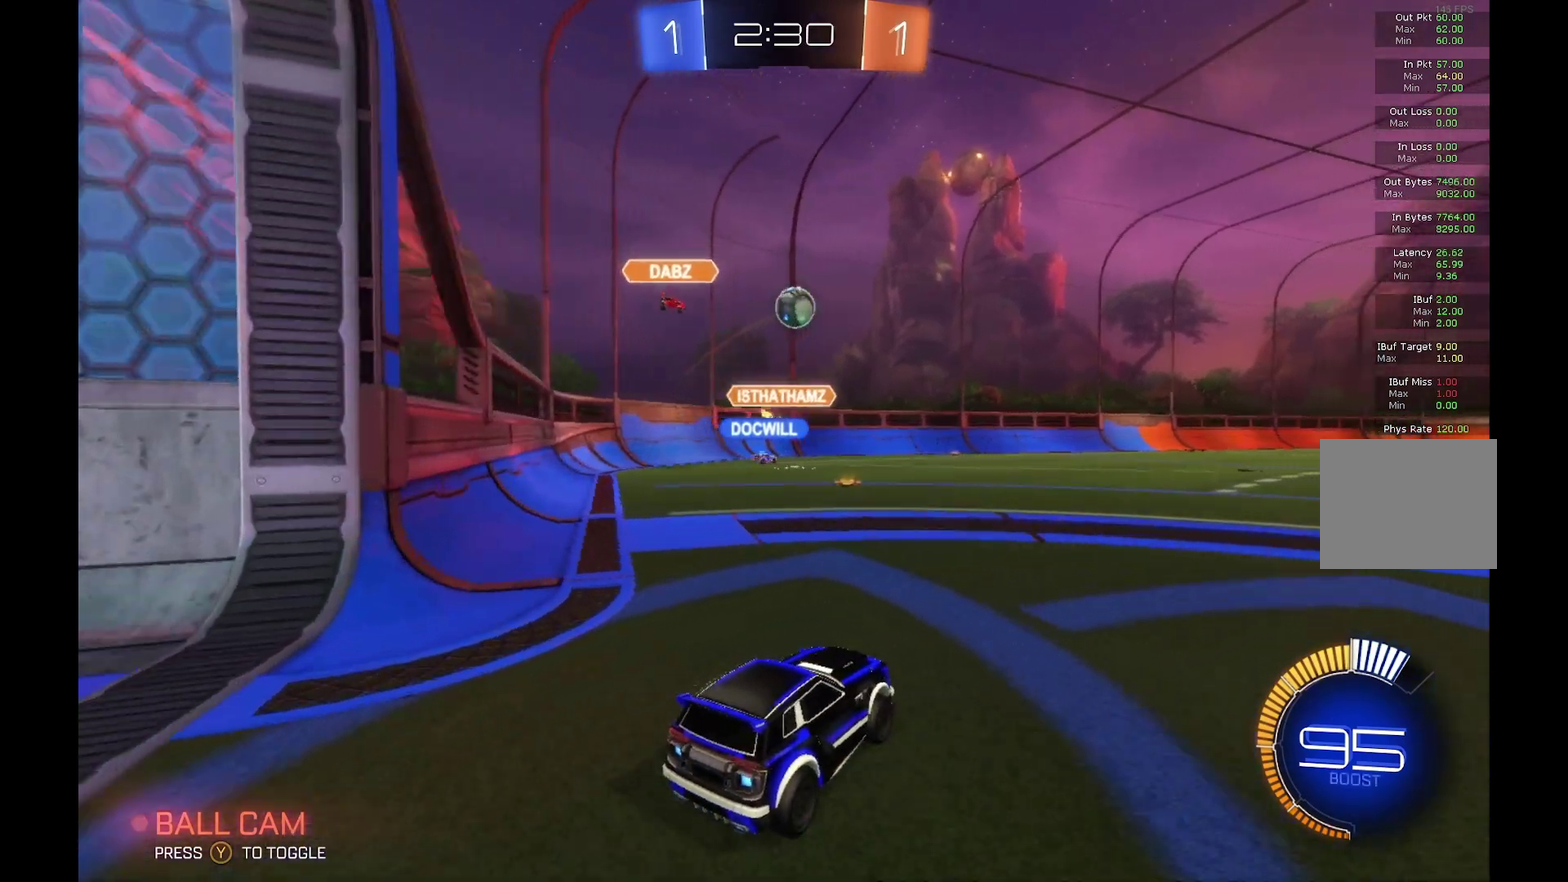
{"buttons": ["B", "R2"], "left_stick": "down-left", "events": [[233, "B", "down"], [267, "A", "down"], [267, "R1", "down"], [267, "left_stick", "down"], [467, "R1", "up"], [500, "A", "up"], [500, "left_stick", "down-left"]]}